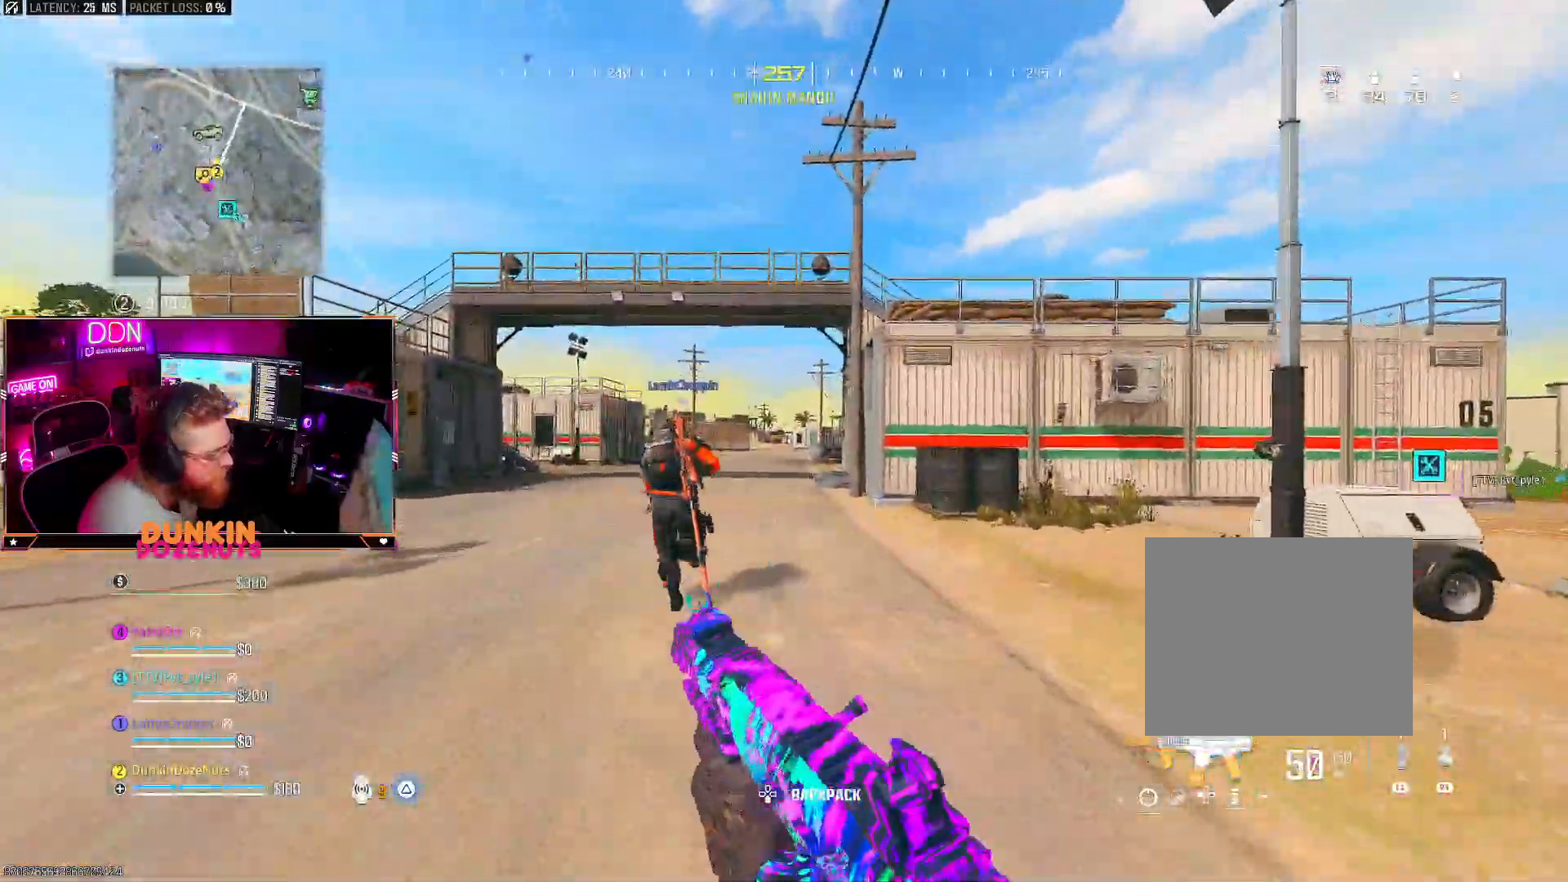
Gameplay with a controller (PlayStation layout); each line is a JSON object with the inputs held at the frame after it. "events" lists button and stick changes between this image and that frame as [ms after this image, input, new state], when the widget could be followed in between.
{"buttons": ["CIRCLE", "L3"], "left_stick": "up", "right_stick": "center", "events": [[17, "L3", "down"], [67, "TRIANGLE", "up"], [150, "L3", "up"], [183, "CIRCLE", "down"], [217, "L3", "down"], [350, "L3", "up"], [450, "L3", "down"]]}
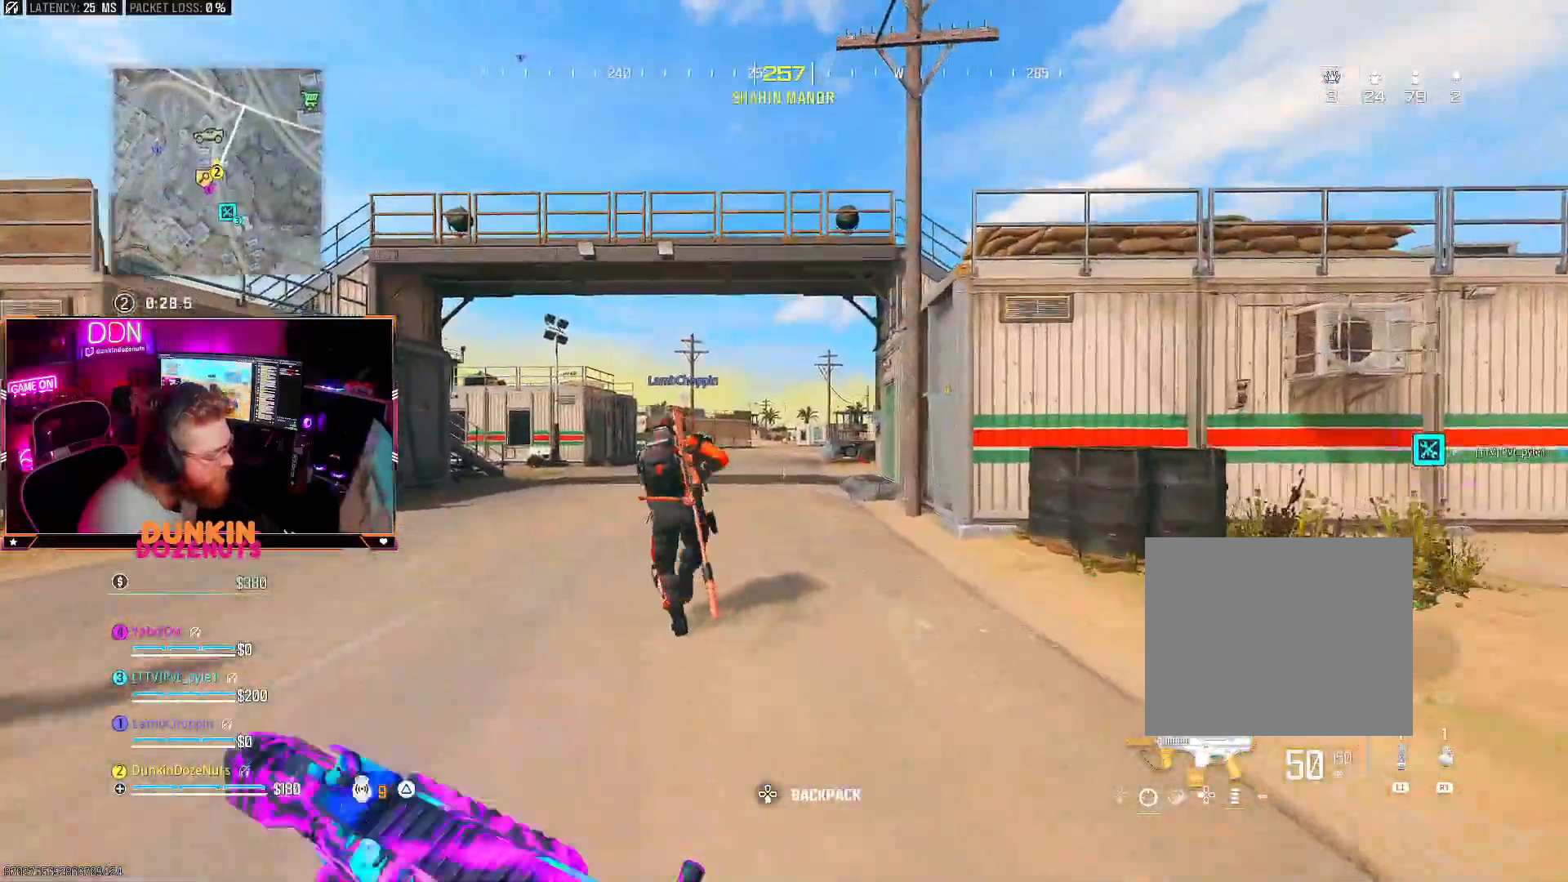
{"buttons": ["TRIANGLE", "L3"], "left_stick": "up", "right_stick": "center", "events": [[67, "L3", "up"], [100, "CIRCLE", "up"], [167, "CROSS", "down"], [183, "L3", "down"], [267, "CROSS", "up"], [283, "TRIANGLE", "down"], [300, "L3", "up"], [350, "TRIANGLE", "up"], [367, "L3", "down"], [450, "TRIANGLE", "down"]]}
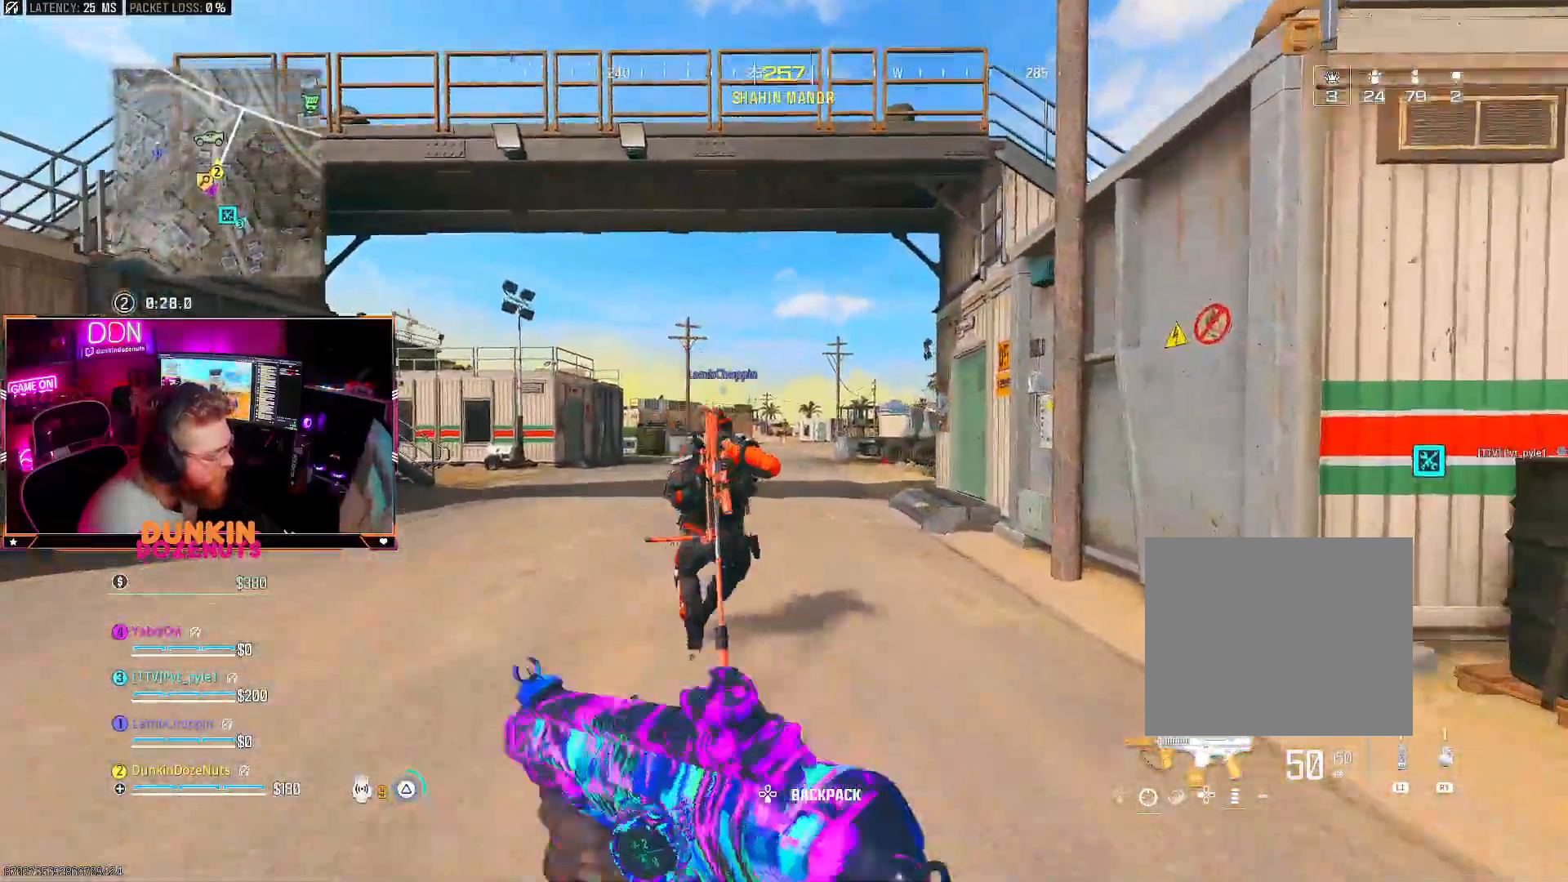
{"buttons": ["CIRCLE"], "left_stick": "up", "right_stick": "center", "events": [[17, "L3", "up"], [33, "TRIANGLE", "up"], [117, "CROSS", "down"], [133, "L3", "down"], [217, "CROSS", "up"], [250, "L3", "up"], [317, "L3", "down"], [450, "CIRCLE", "down"], [450, "L3", "up"]]}
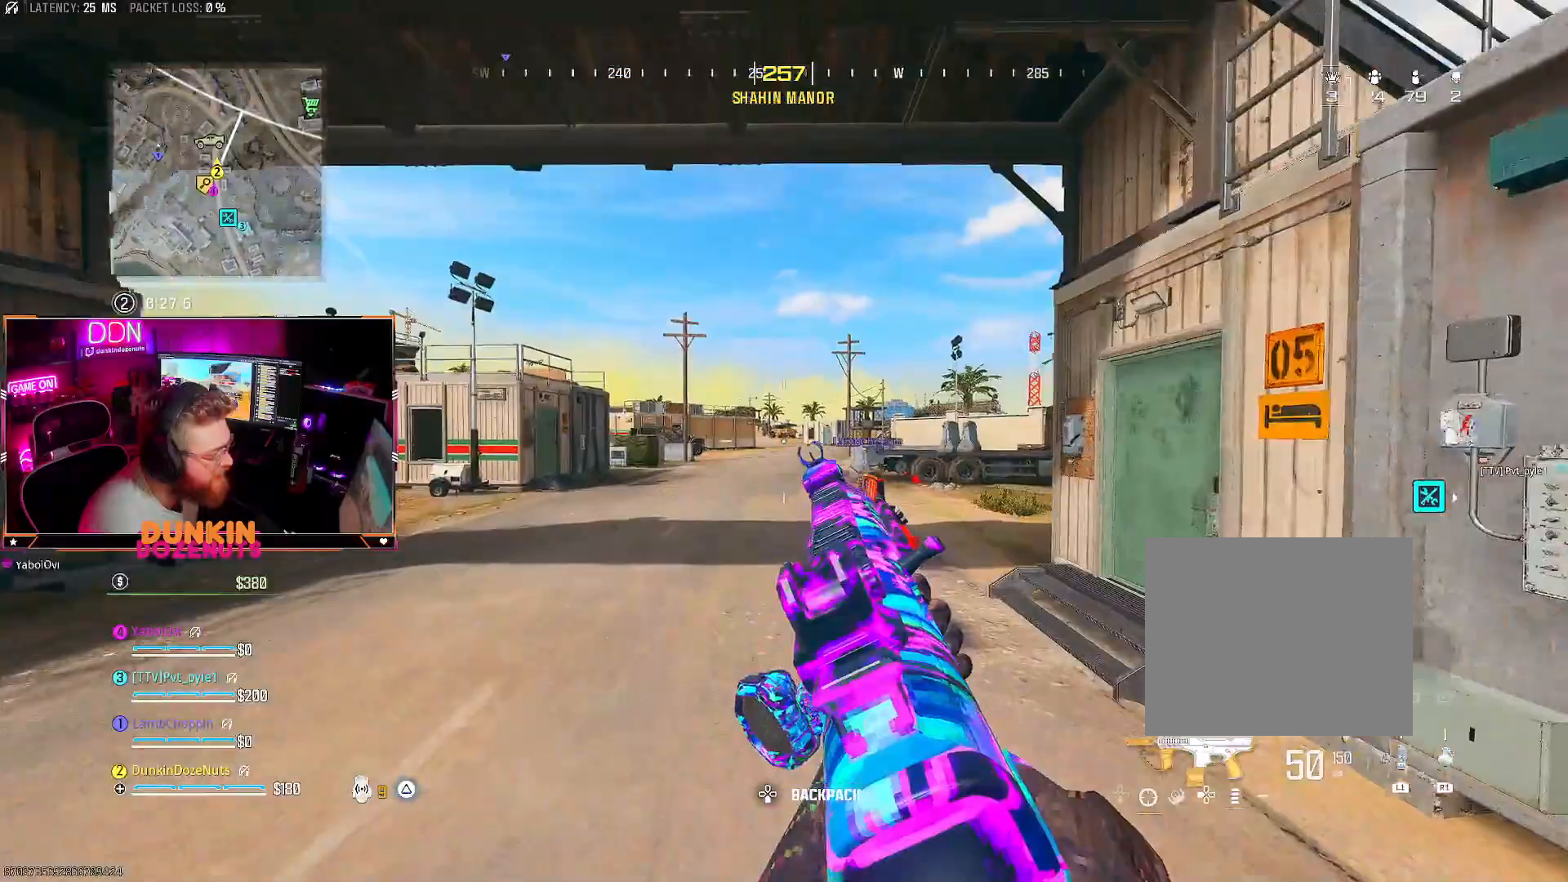
{"buttons": ["CROSS", "L3"], "left_stick": "up", "right_stick": "center", "events": [[33, "L3", "down"], [167, "L3", "up"], [250, "L3", "down"], [400, "CIRCLE", "up"], [400, "L3", "up"], [467, "CROSS", "down"], [500, "L3", "down"]]}
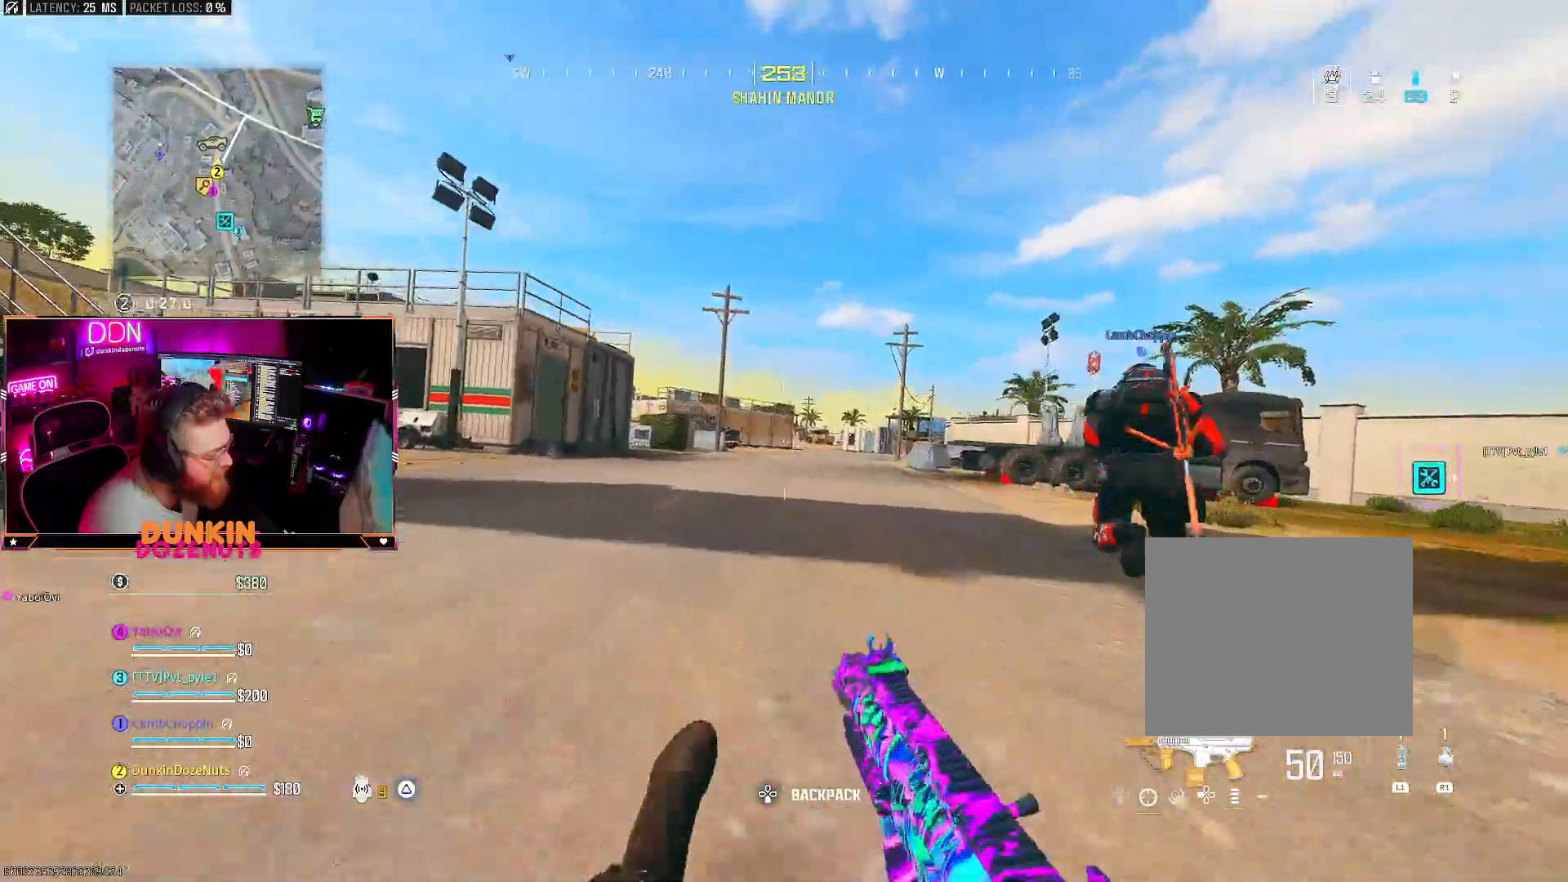
{"buttons": ["CIRCLE", "L3"], "left_stick": "up", "right_stick": "center", "events": [[33, "right_stick", "down"], [83, "CROSS", "up"], [83, "right_stick", "center"], [100, "L3", "up"], [117, "TRIANGLE", "down"], [183, "L3", "down"], [217, "TRIANGLE", "up"], [267, "TRIANGLE", "down"], [333, "L3", "up"], [400, "L3", "down"], [417, "TRIANGLE", "up"], [500, "CIRCLE", "down"]]}
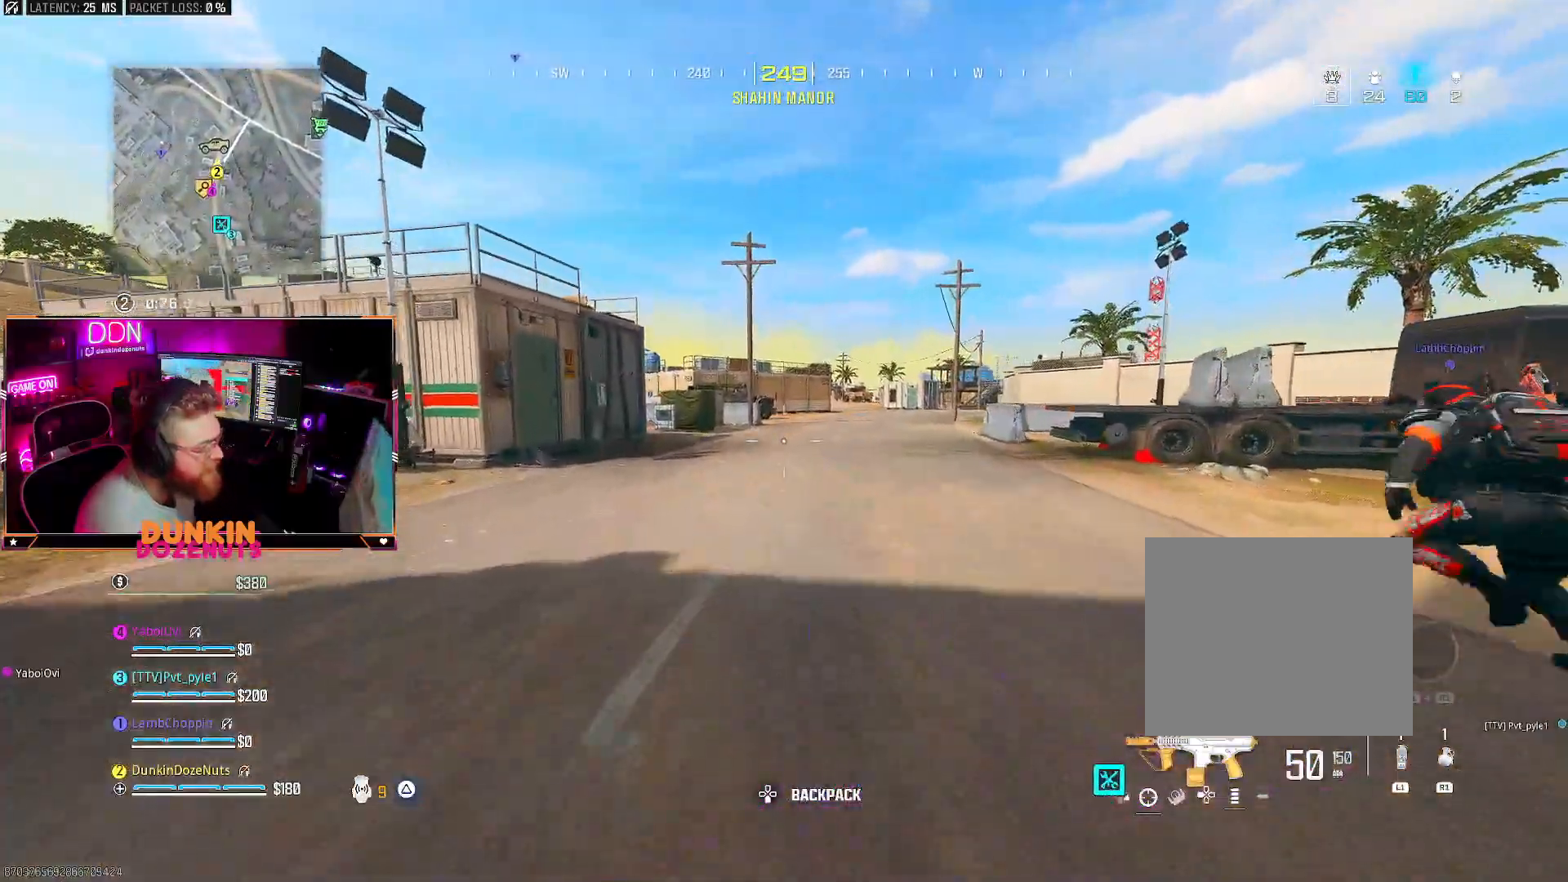
{"buttons": [], "left_stick": "up", "right_stick": "center", "events": [[50, "L3", "up"], [150, "L3", "down"], [217, "right_stick", "up"], [267, "L3", "up"], [317, "right_stick", "center"], [483, "CIRCLE", "up"]]}
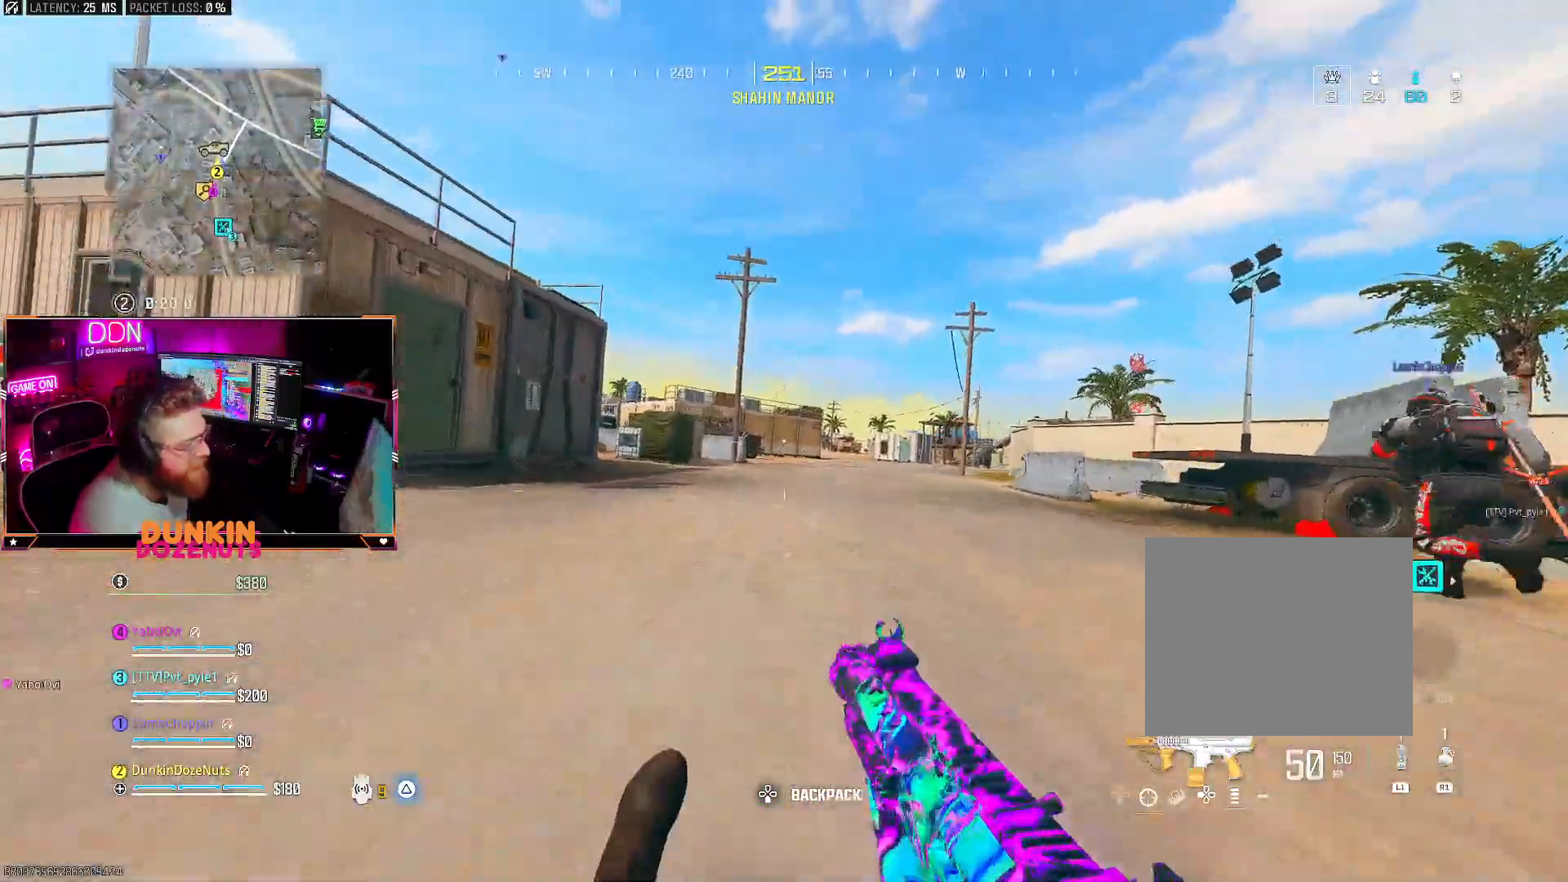
{"buttons": ["TRIANGLE"], "left_stick": "up", "right_stick": "center", "events": [[117, "CROSS", "down"], [167, "L3", "down"], [200, "CROSS", "up"], [250, "L3", "up"], [267, "TRIANGLE", "down"], [333, "L3", "down"], [367, "TRIANGLE", "up"], [400, "TRIANGLE", "down"], [467, "L3", "up"]]}
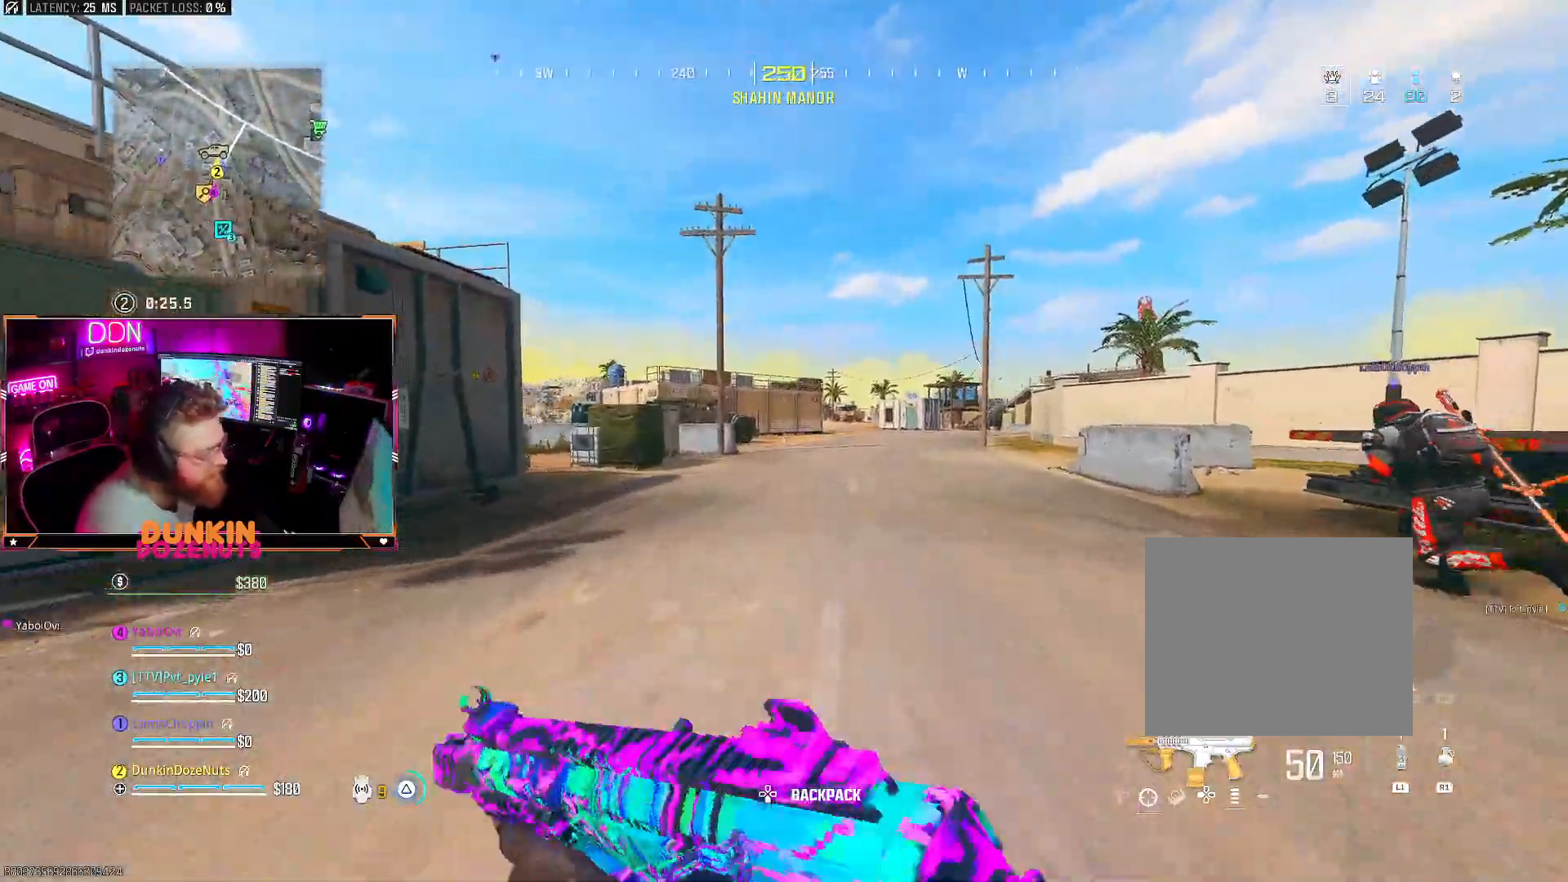
{"buttons": [], "left_stick": "up", "right_stick": "center", "events": [[33, "L3", "down"], [50, "TRIANGLE", "up"], [183, "L3", "up"]]}
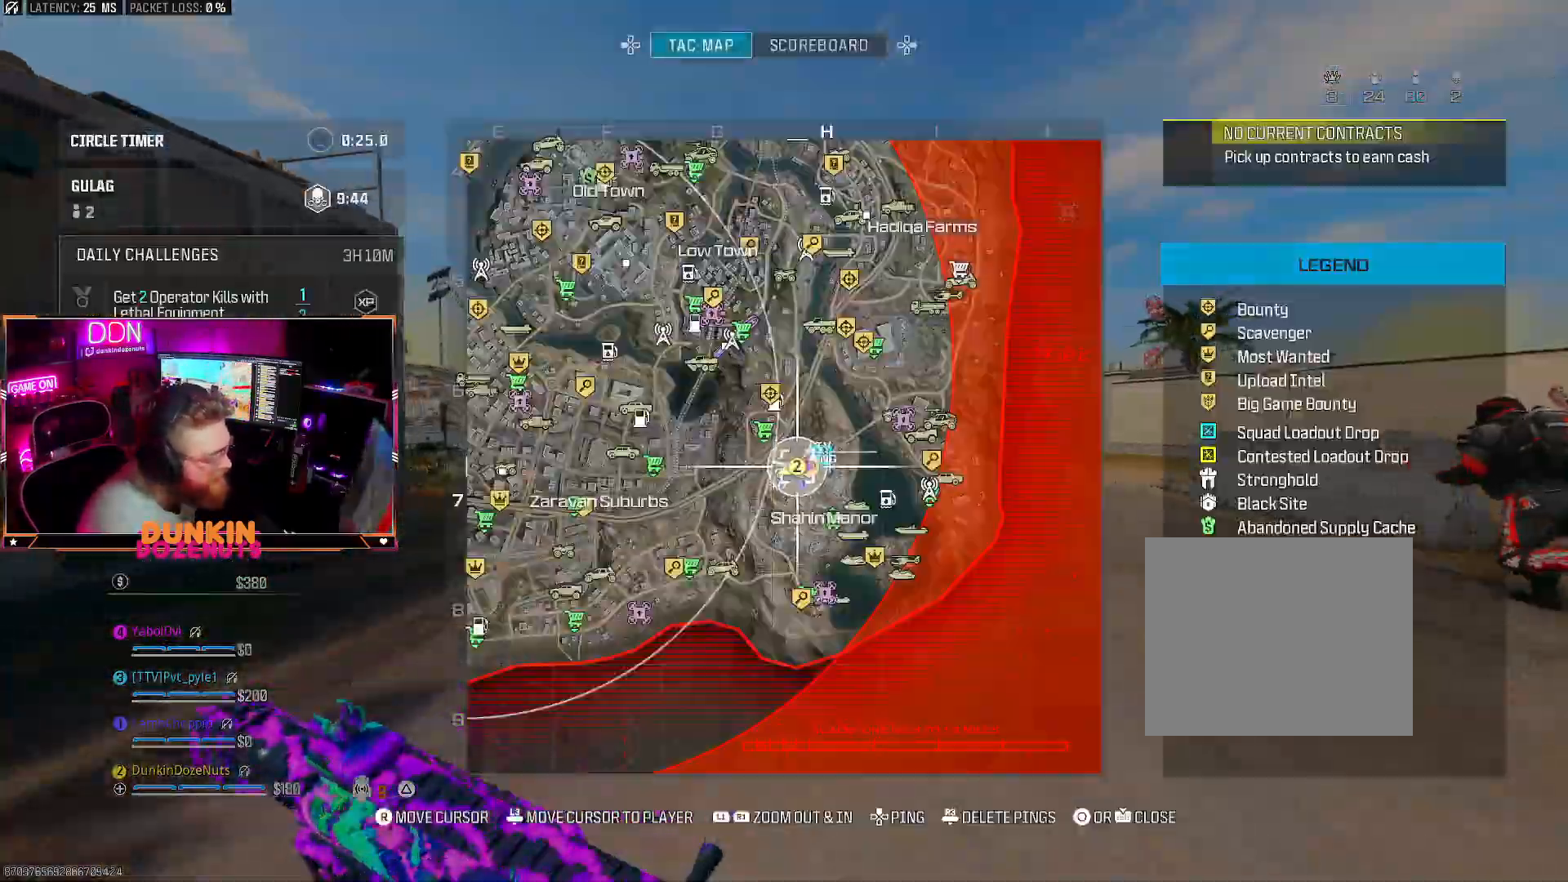
{"buttons": ["L1"], "left_stick": "up", "right_stick": "center", "events": [[383, "L1", "down"]]}
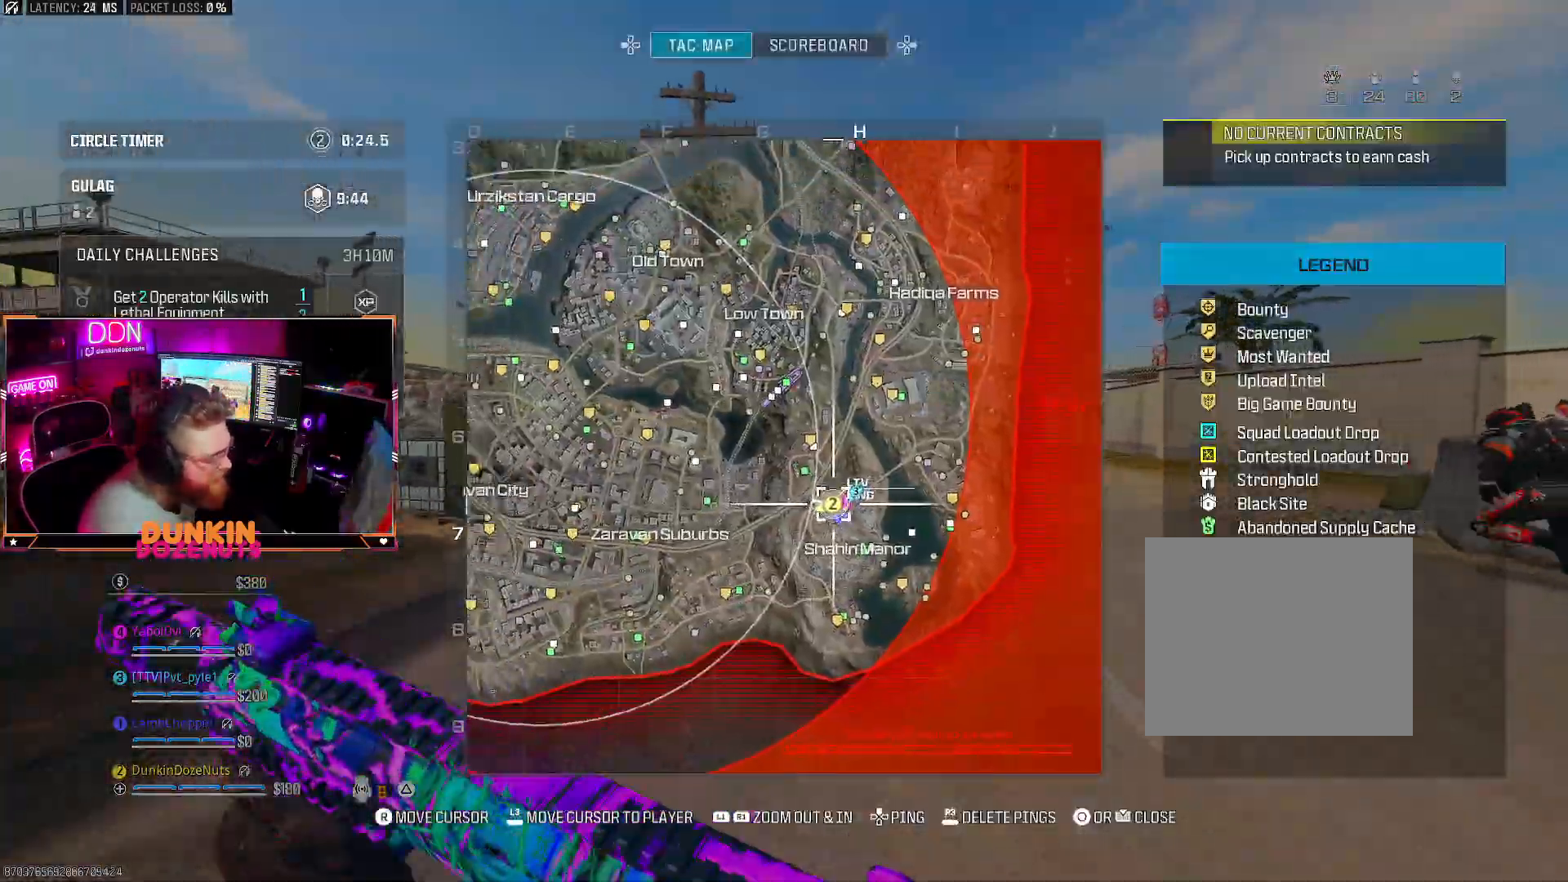
{"buttons": ["R1"], "left_stick": "up", "right_stick": "left", "events": [[50, "L1", "up"], [433, "right_stick", "down-left"], [483, "R1", "down"], [500, "right_stick", "left"]]}
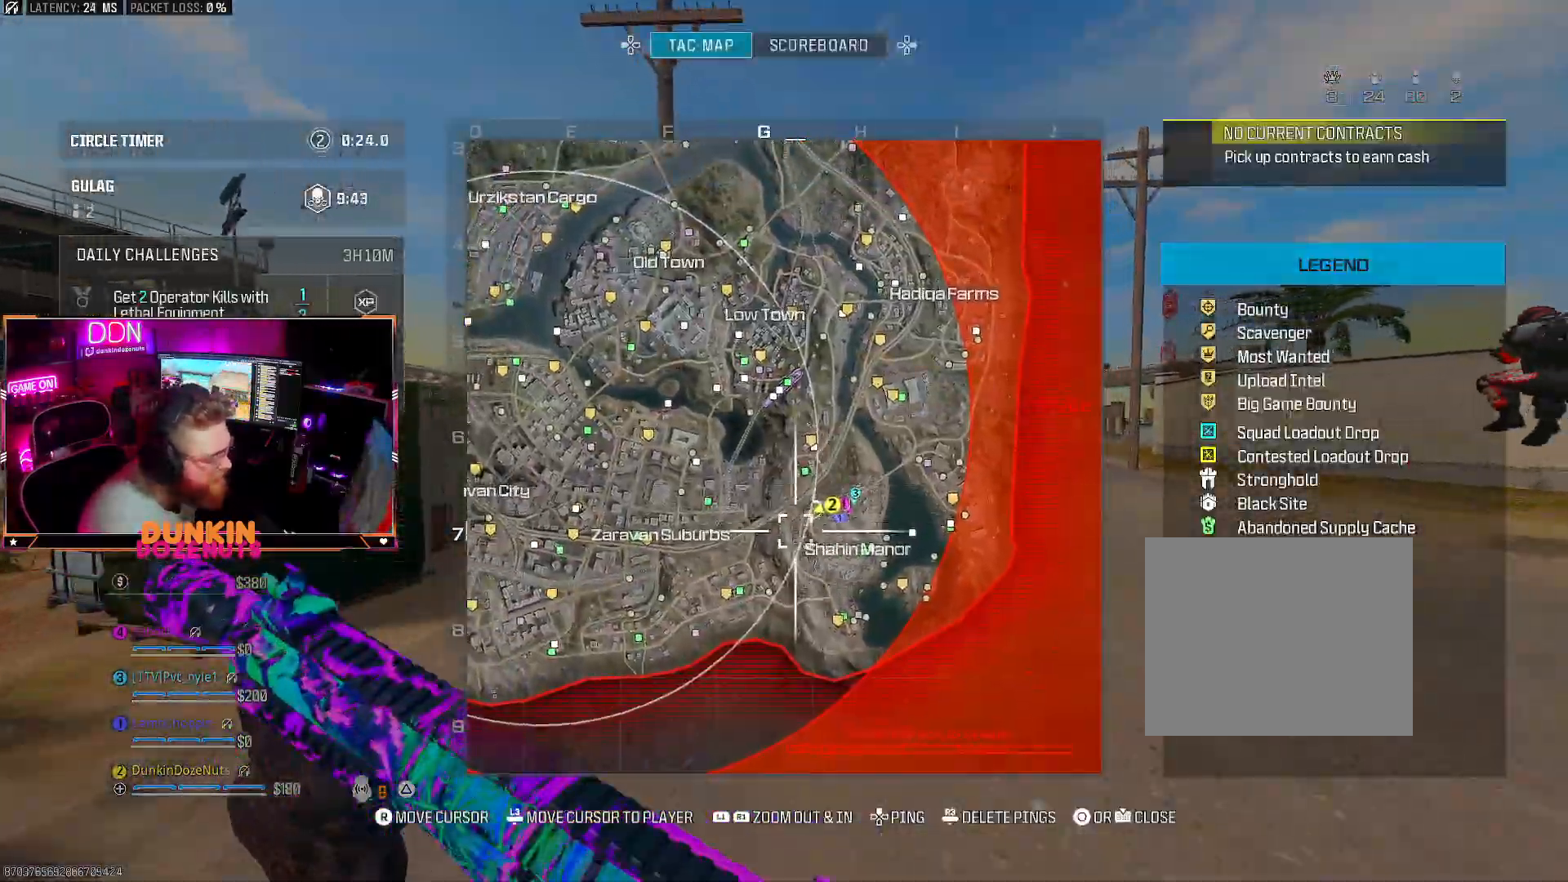
{"buttons": ["R1"], "left_stick": "up", "right_stick": "center", "events": [[167, "R1", "up"], [200, "right_stick", "center"], [500, "R1", "down"]]}
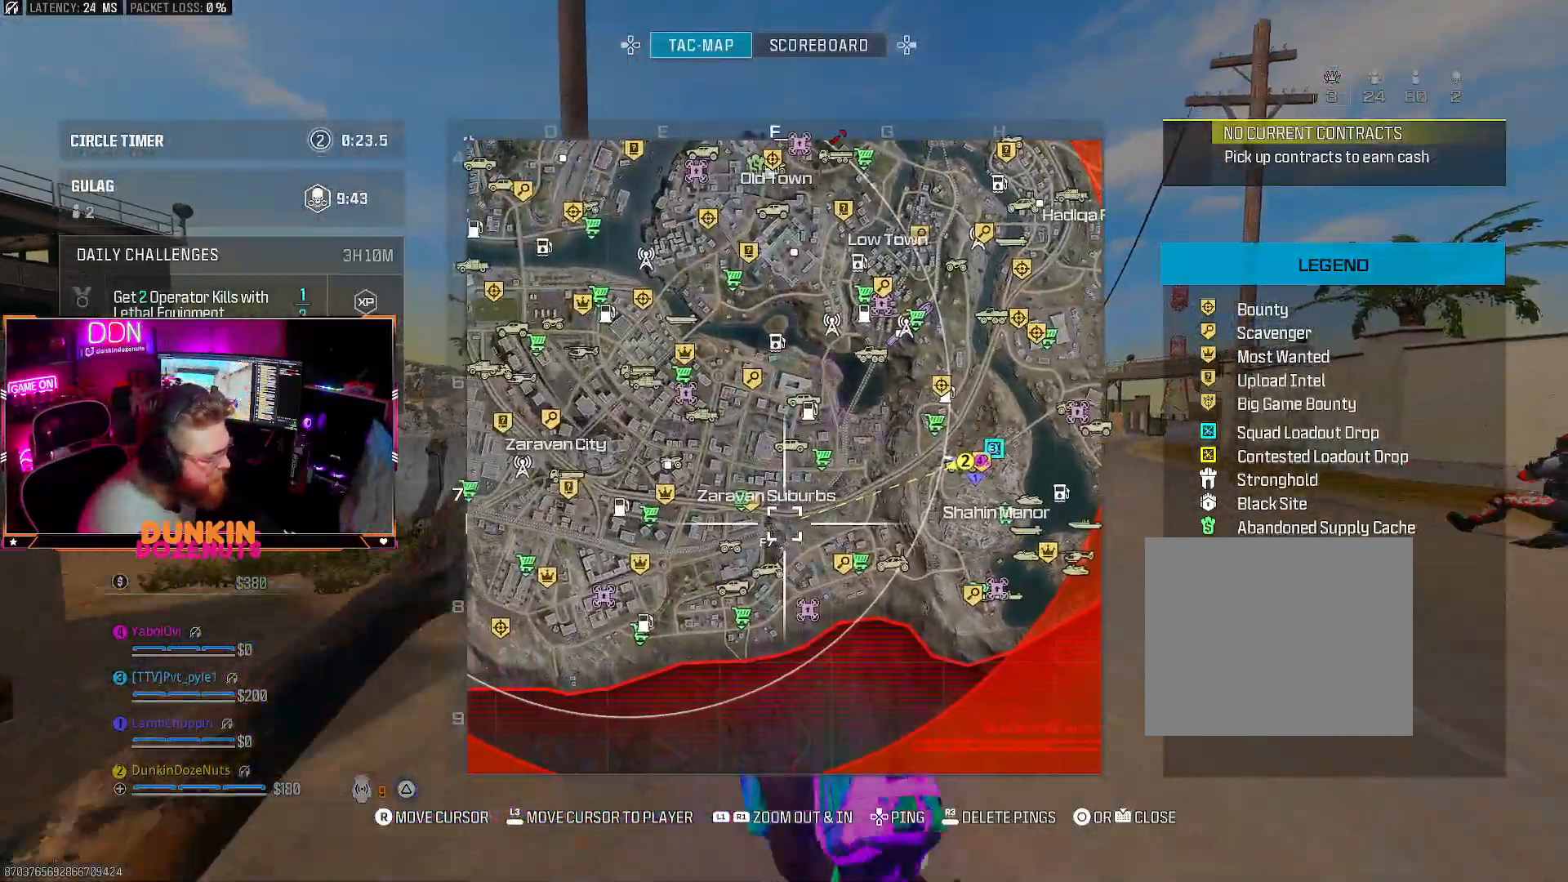
{"buttons": [], "left_stick": "up", "right_stick": "center", "events": [[150, "R1", "up"]]}
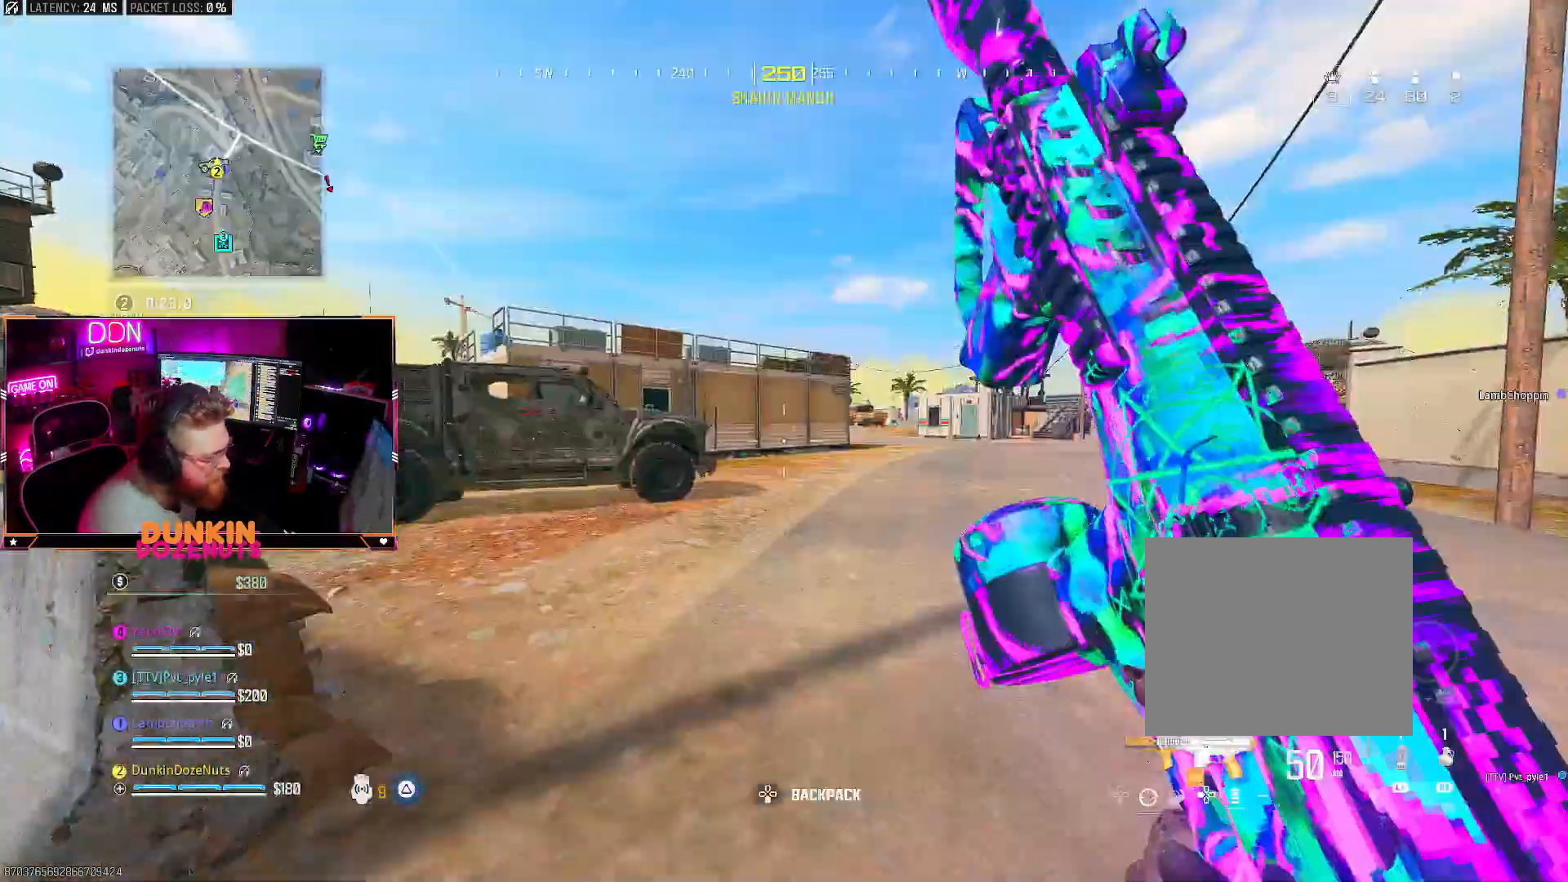
{"buttons": [], "left_stick": "up-left", "right_stick": "center", "events": [[217, "left_stick", "up-left"], [350, "right_stick", "left"], [483, "right_stick", "center"]]}
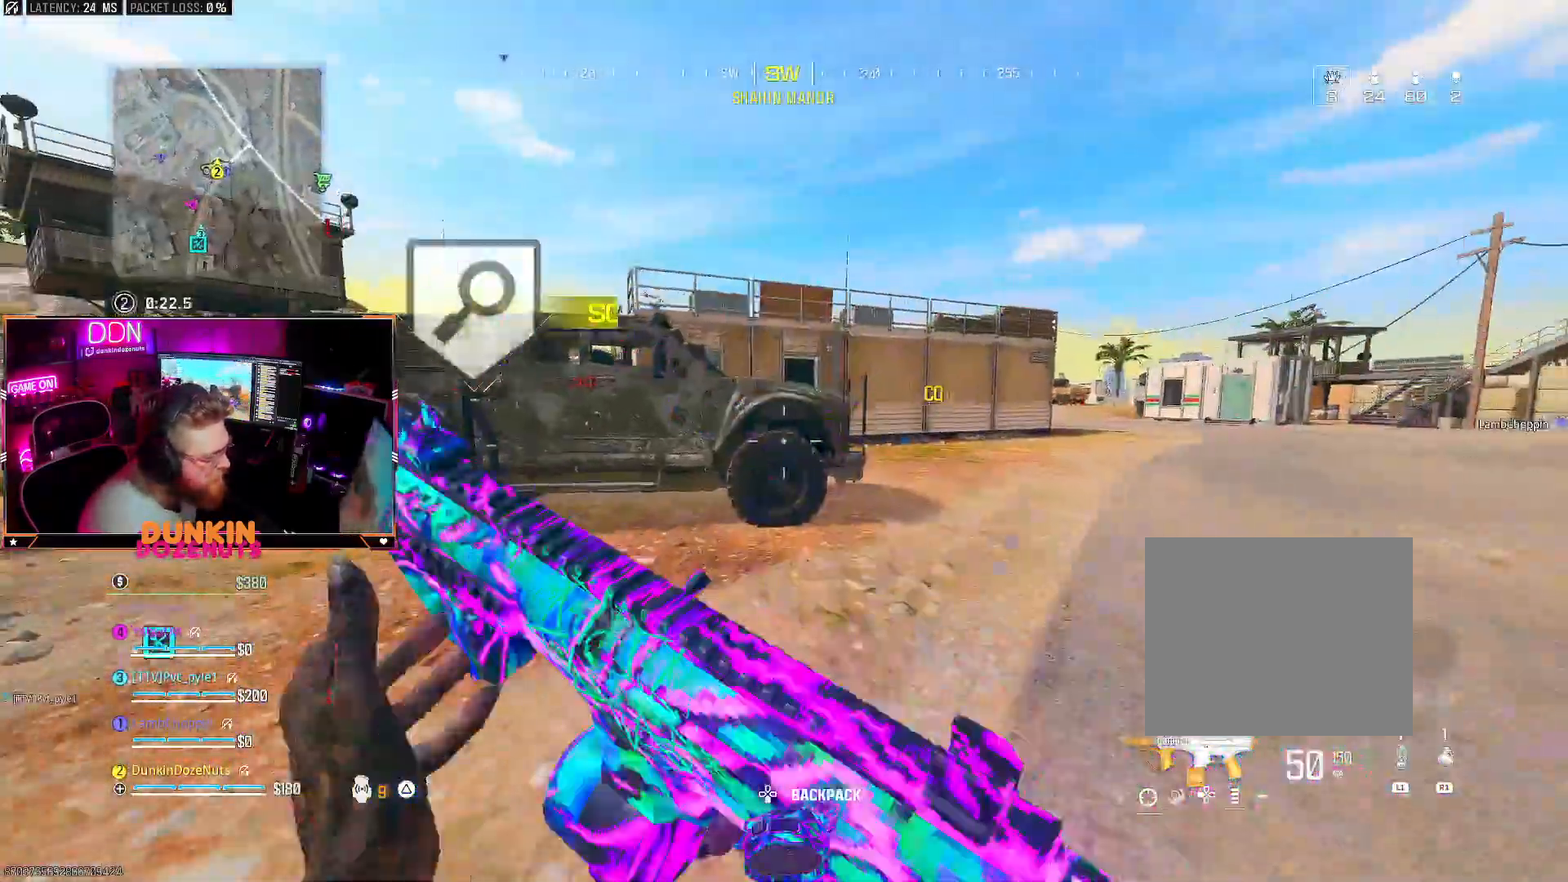
{"buttons": [], "left_stick": "up-left", "right_stick": "center", "events": [[267, "right_stick", "right"], [350, "right_stick", "center"]]}
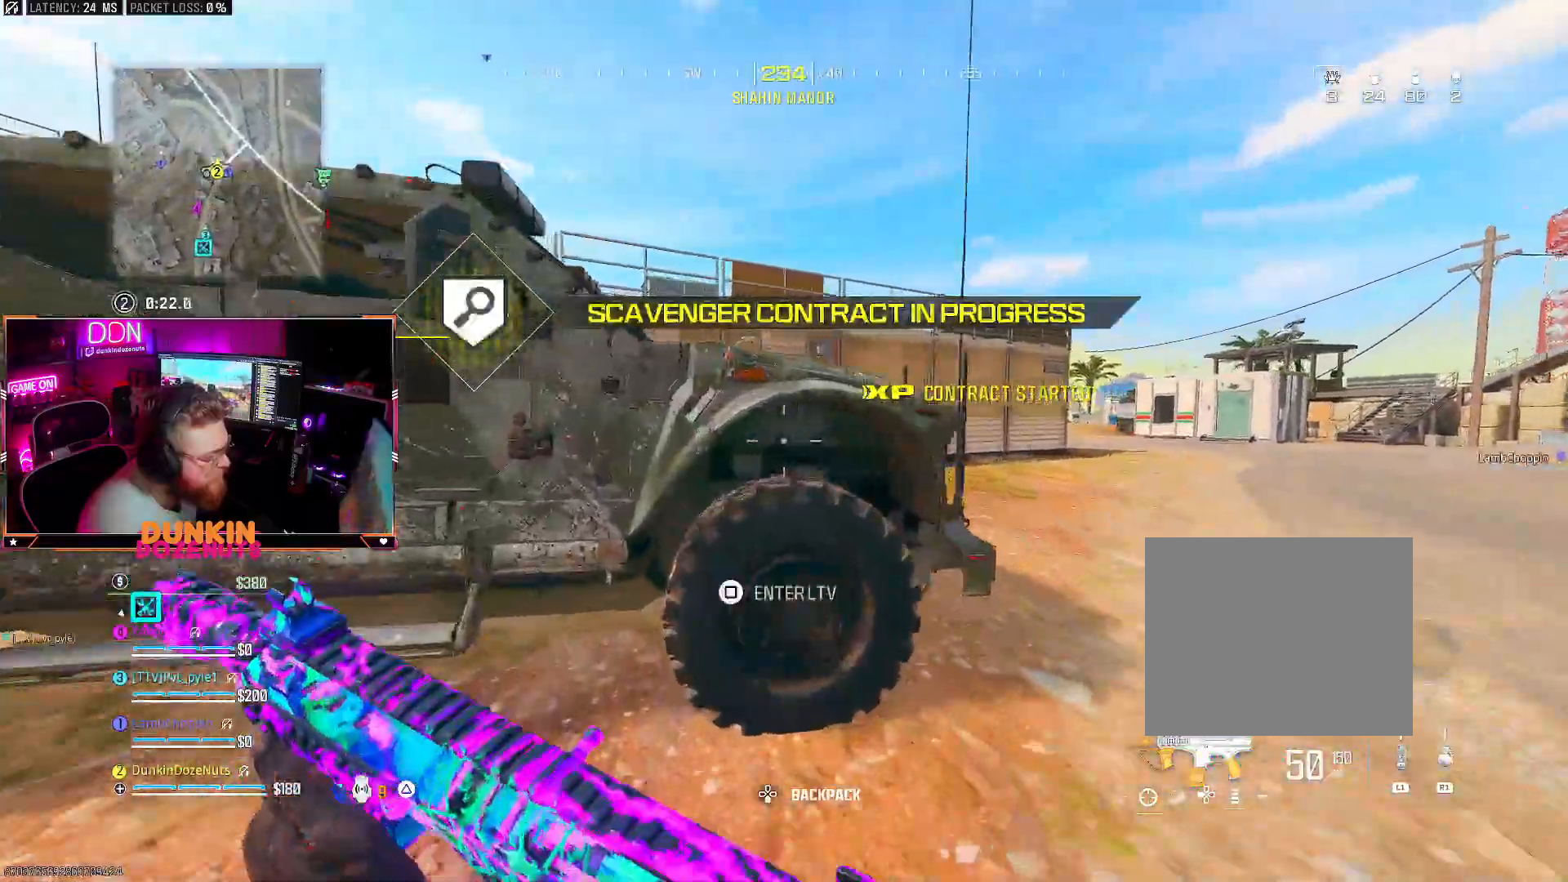
{"buttons": [], "left_stick": "center", "right_stick": "right", "events": [[67, "SQUARE", "down"], [183, "SQUARE", "up"], [217, "left_stick", "up"], [283, "SQUARE", "down"], [283, "right_stick", "right"], [350, "SQUARE", "up"], [433, "left_stick", "center"]]}
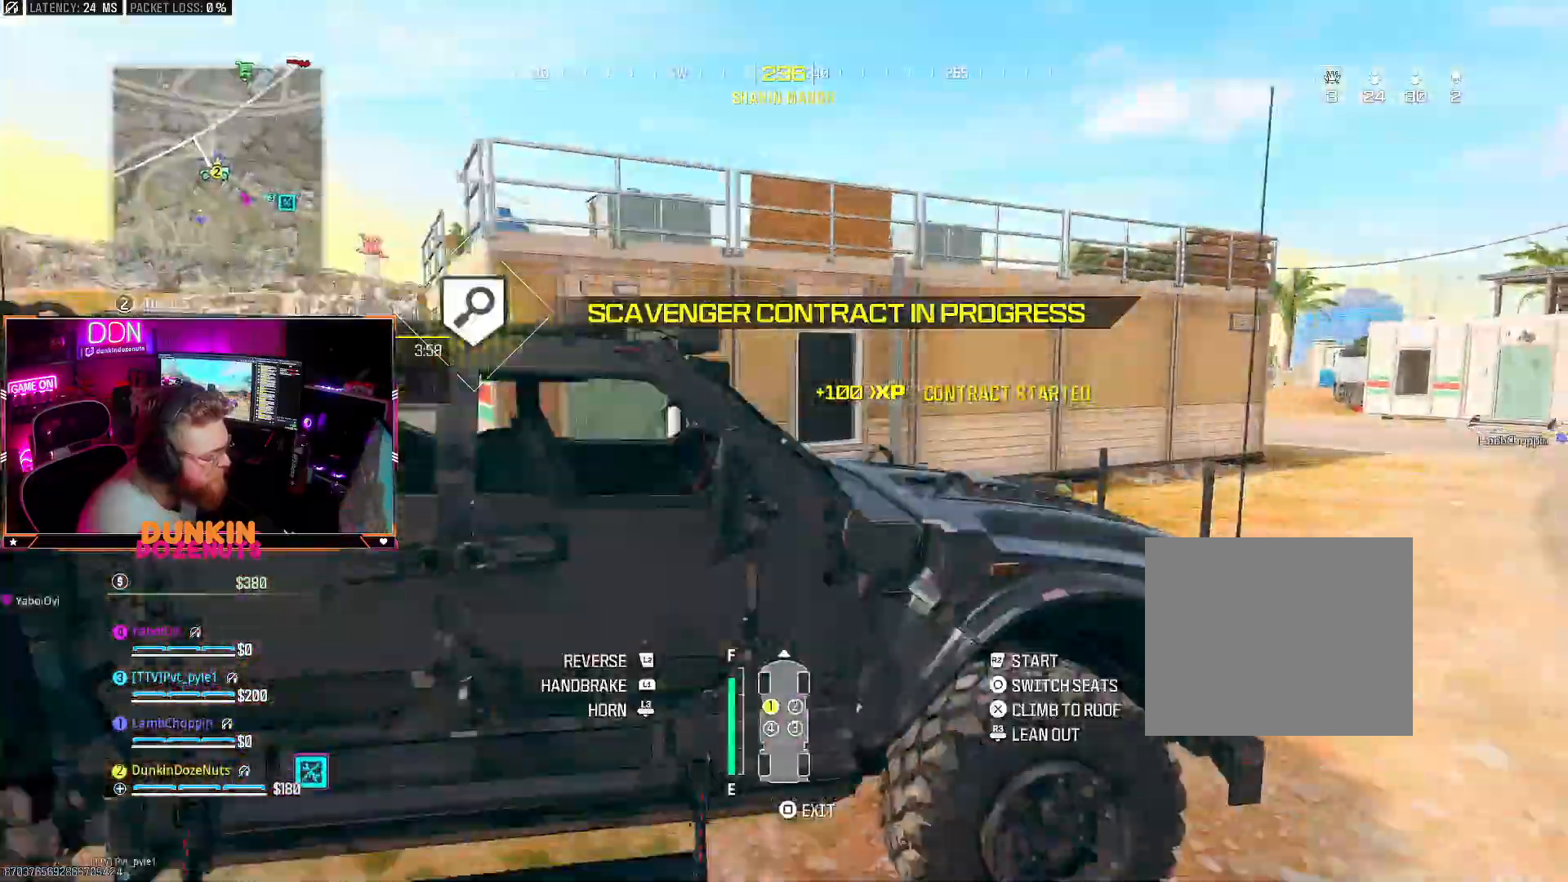
{"buttons": [], "left_stick": "right", "right_stick": "right", "events": [[250, "left_stick", "right"]]}
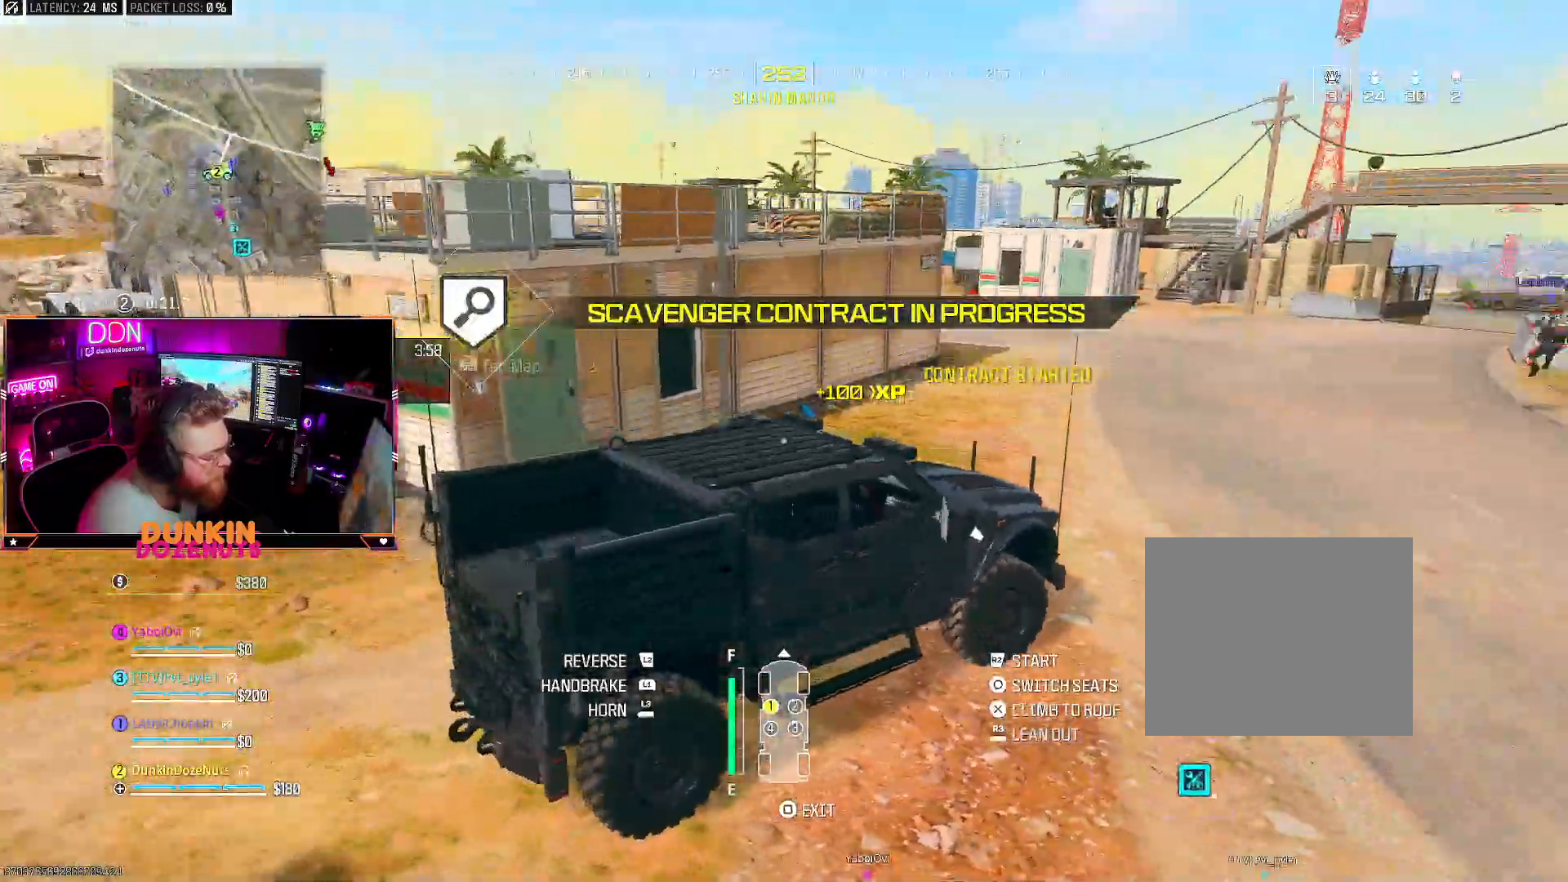
{"buttons": ["R2"], "left_stick": "right", "right_stick": "right", "events": [[83, "R2", "down"]]}
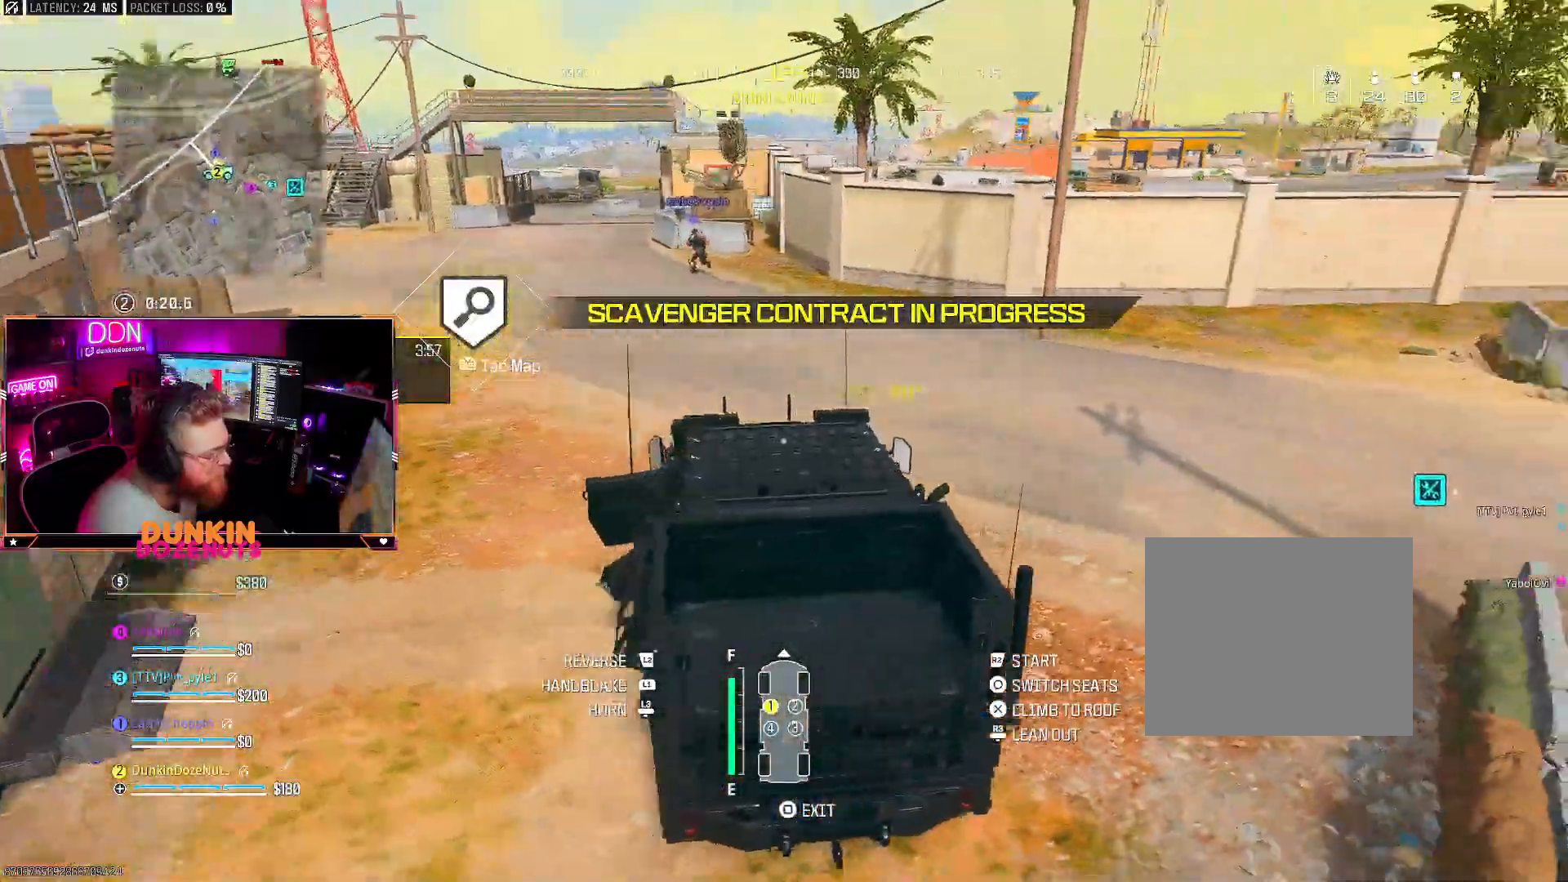
{"buttons": ["R2"], "left_stick": "right", "right_stick": "center", "events": [[450, "right_stick", "center"]]}
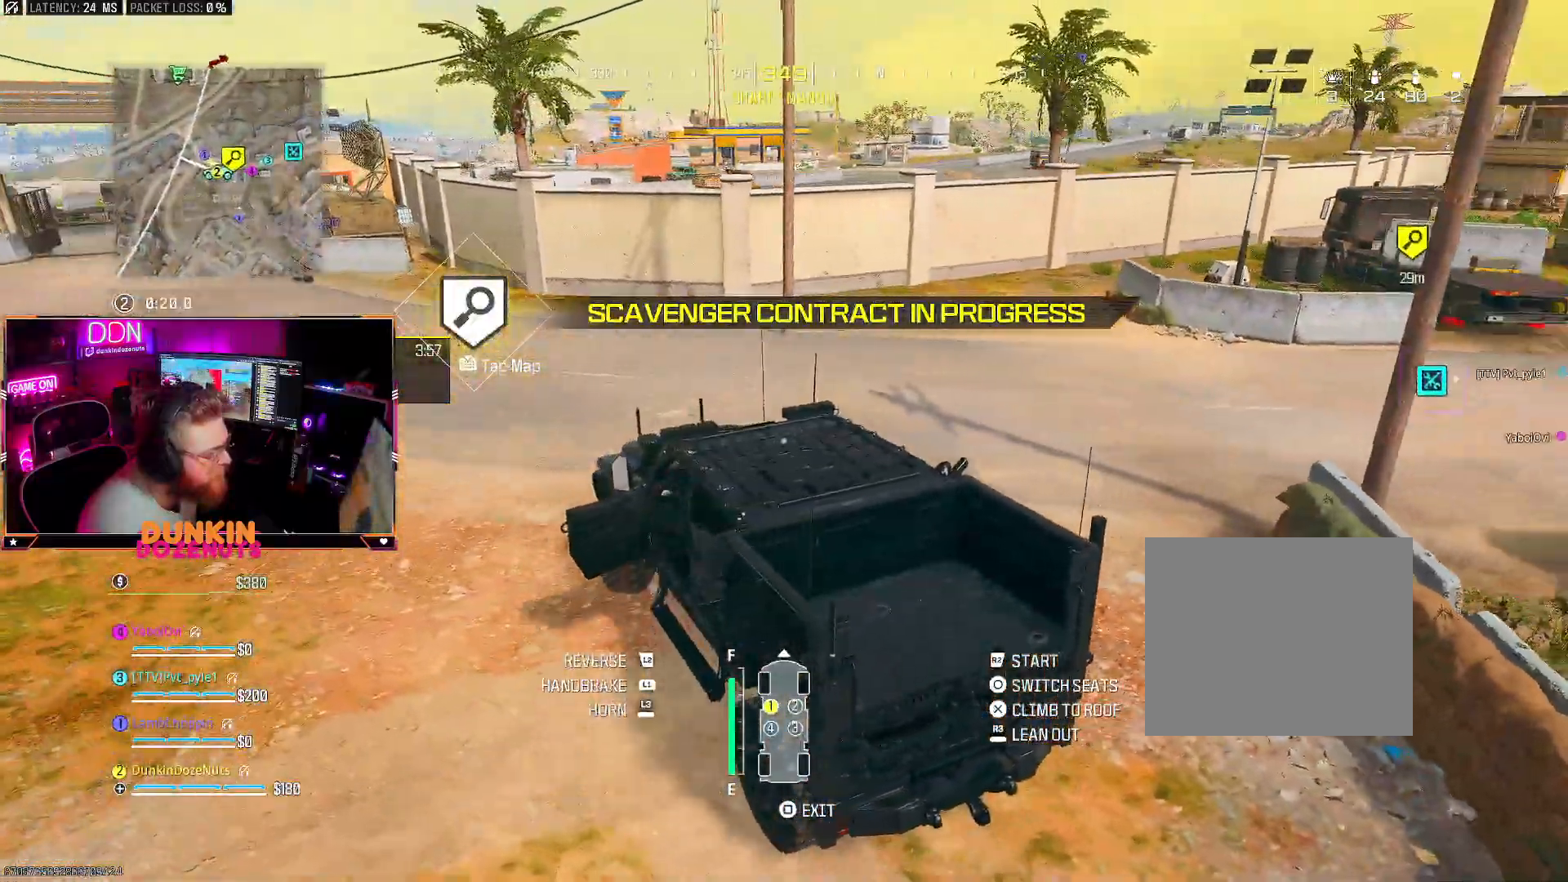
{"buttons": ["R2"], "left_stick": "right", "right_stick": "center", "events": [[333, "R2", "up"], [467, "R2", "down"]]}
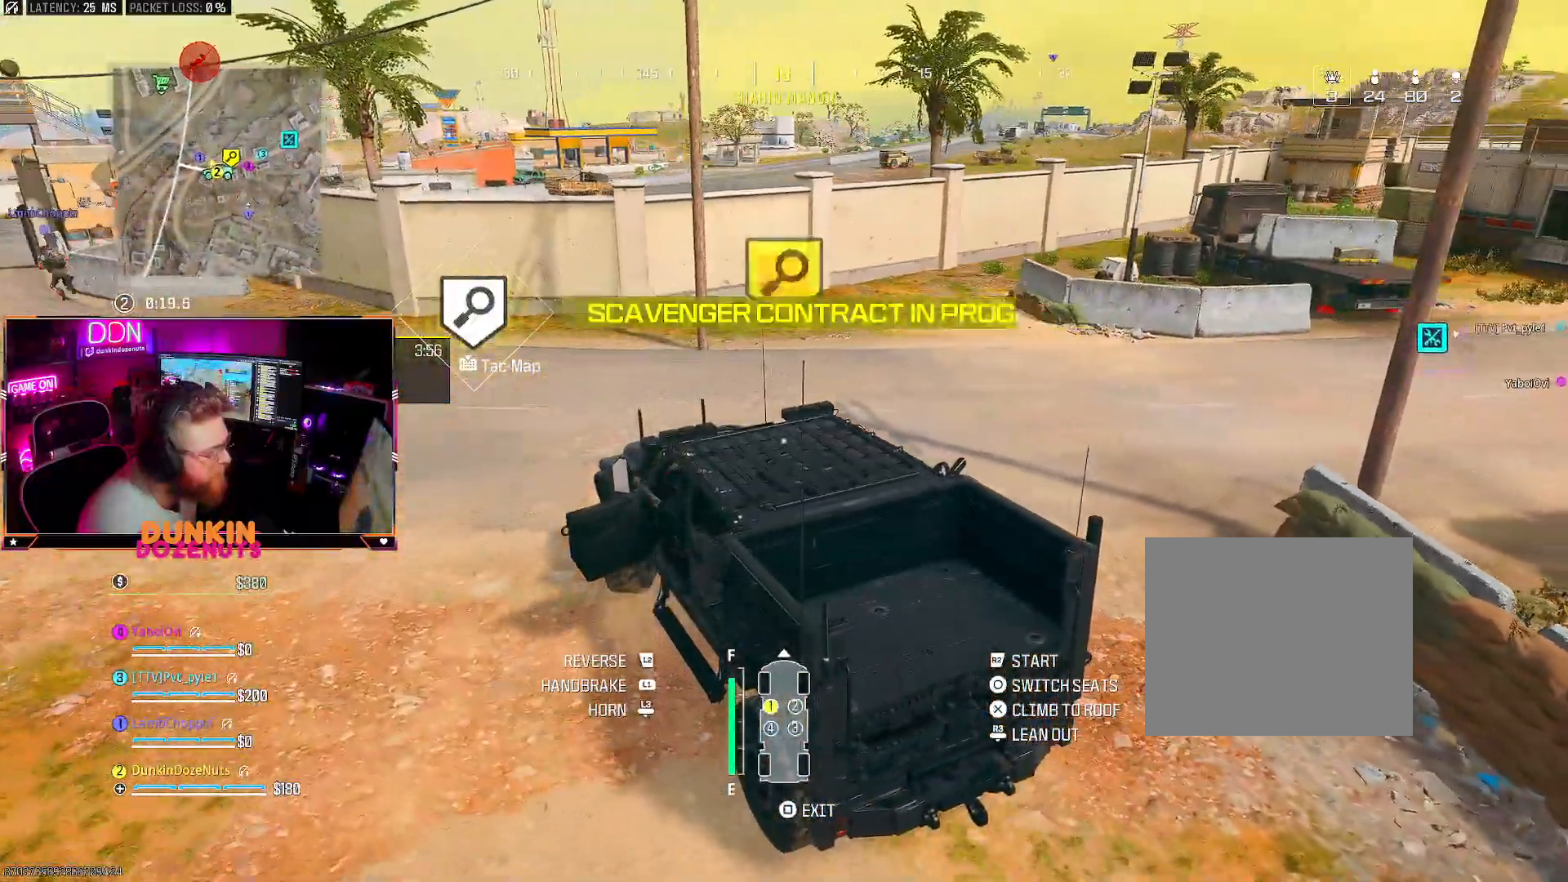
{"buttons": ["R2"], "left_stick": "right", "right_stick": "center"}
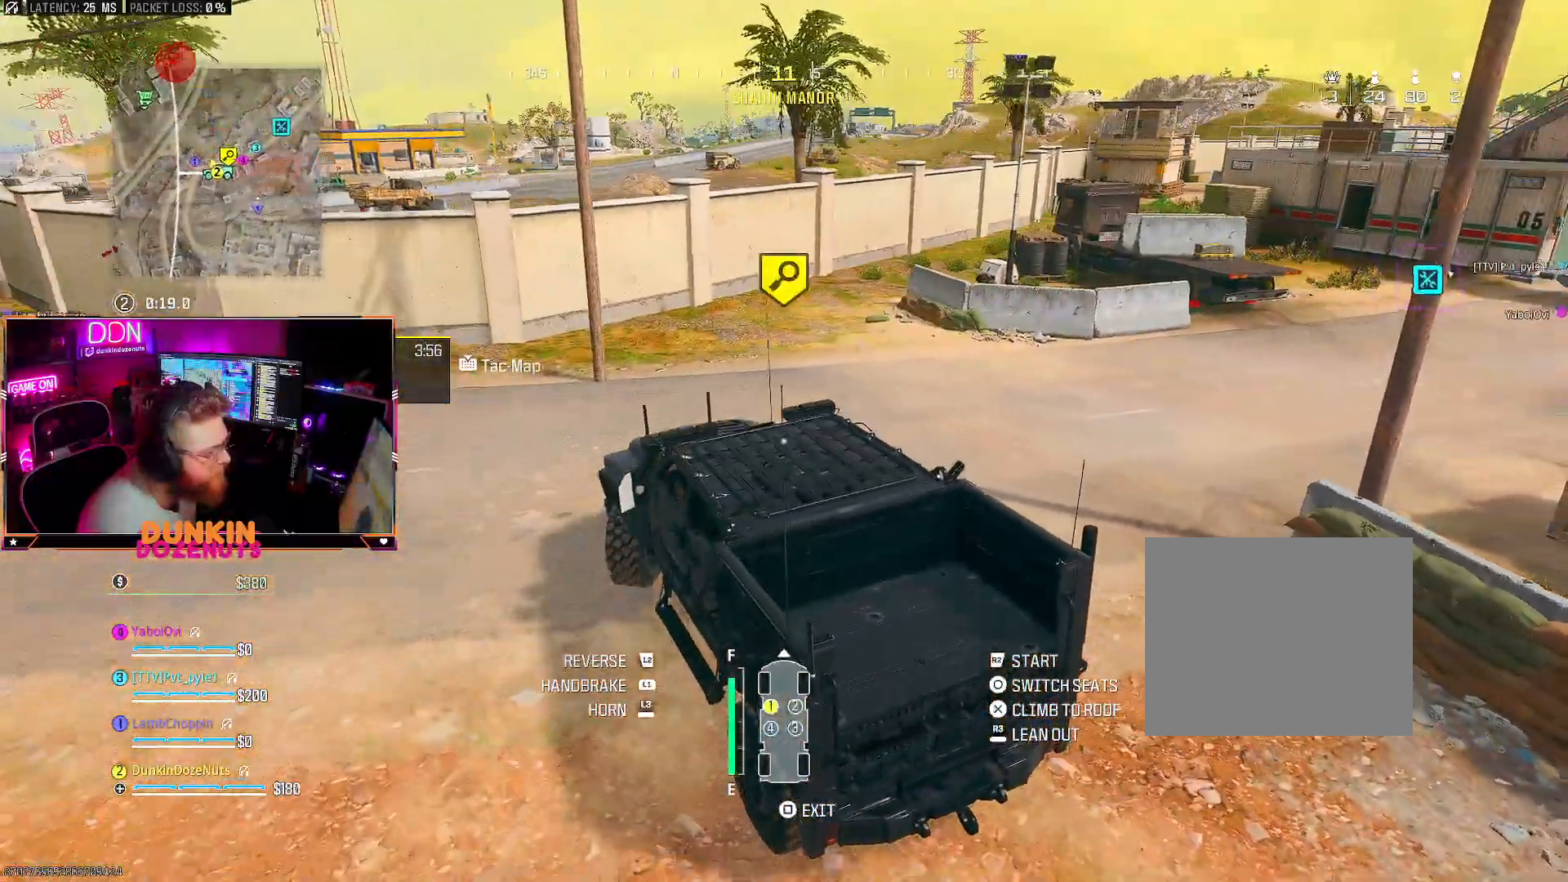
{"buttons": ["R2"], "left_stick": "right", "right_stick": "center", "events": []}
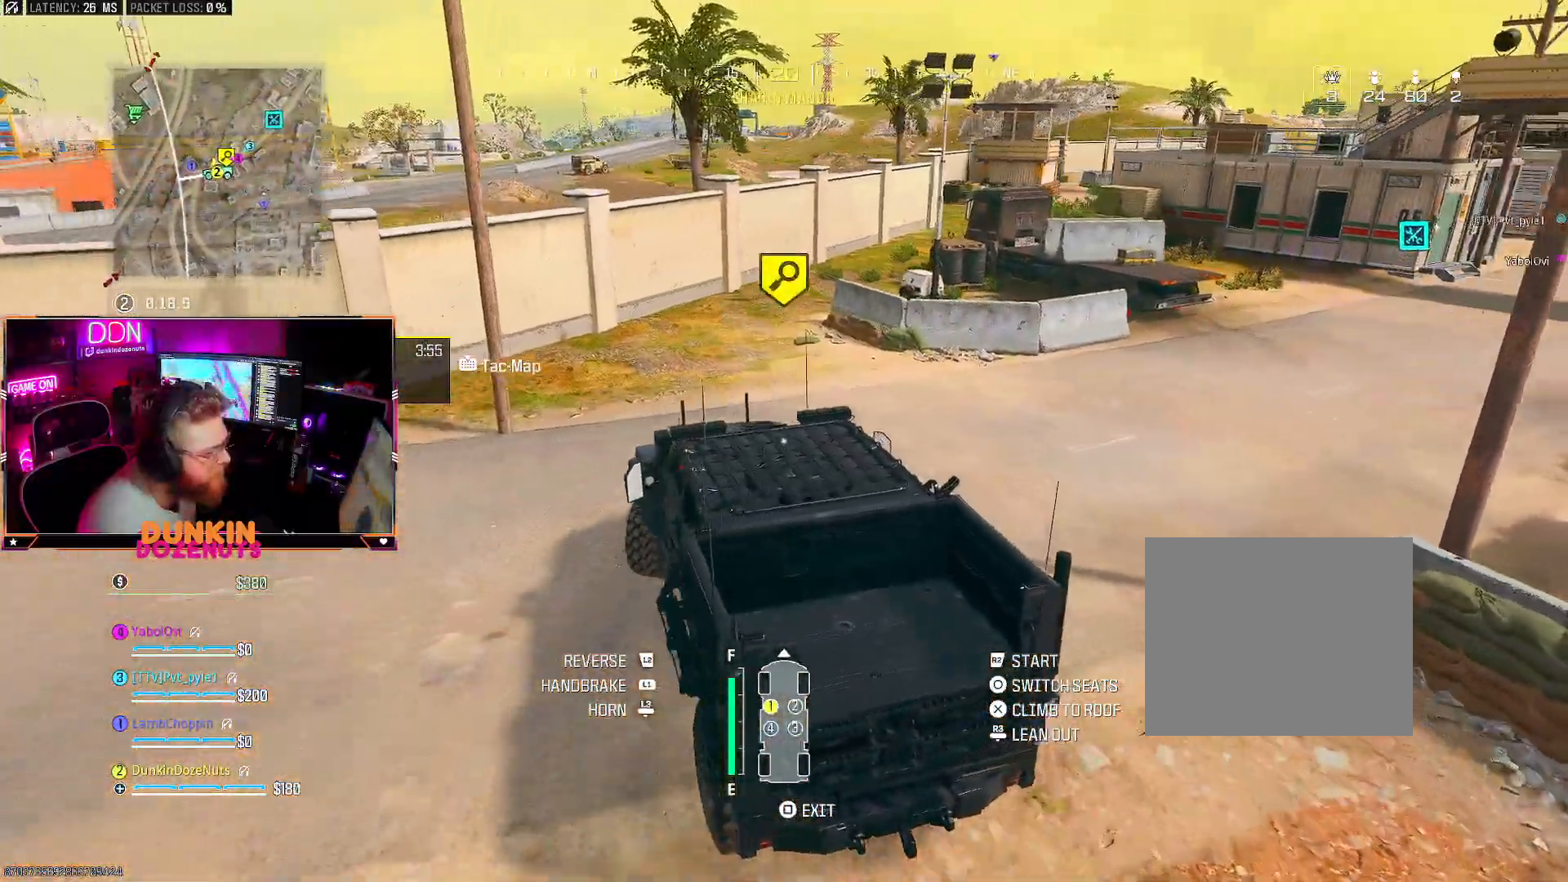
{"buttons": ["R2"], "left_stick": "right", "right_stick": "right", "events": [[183, "right_stick", "right"]]}
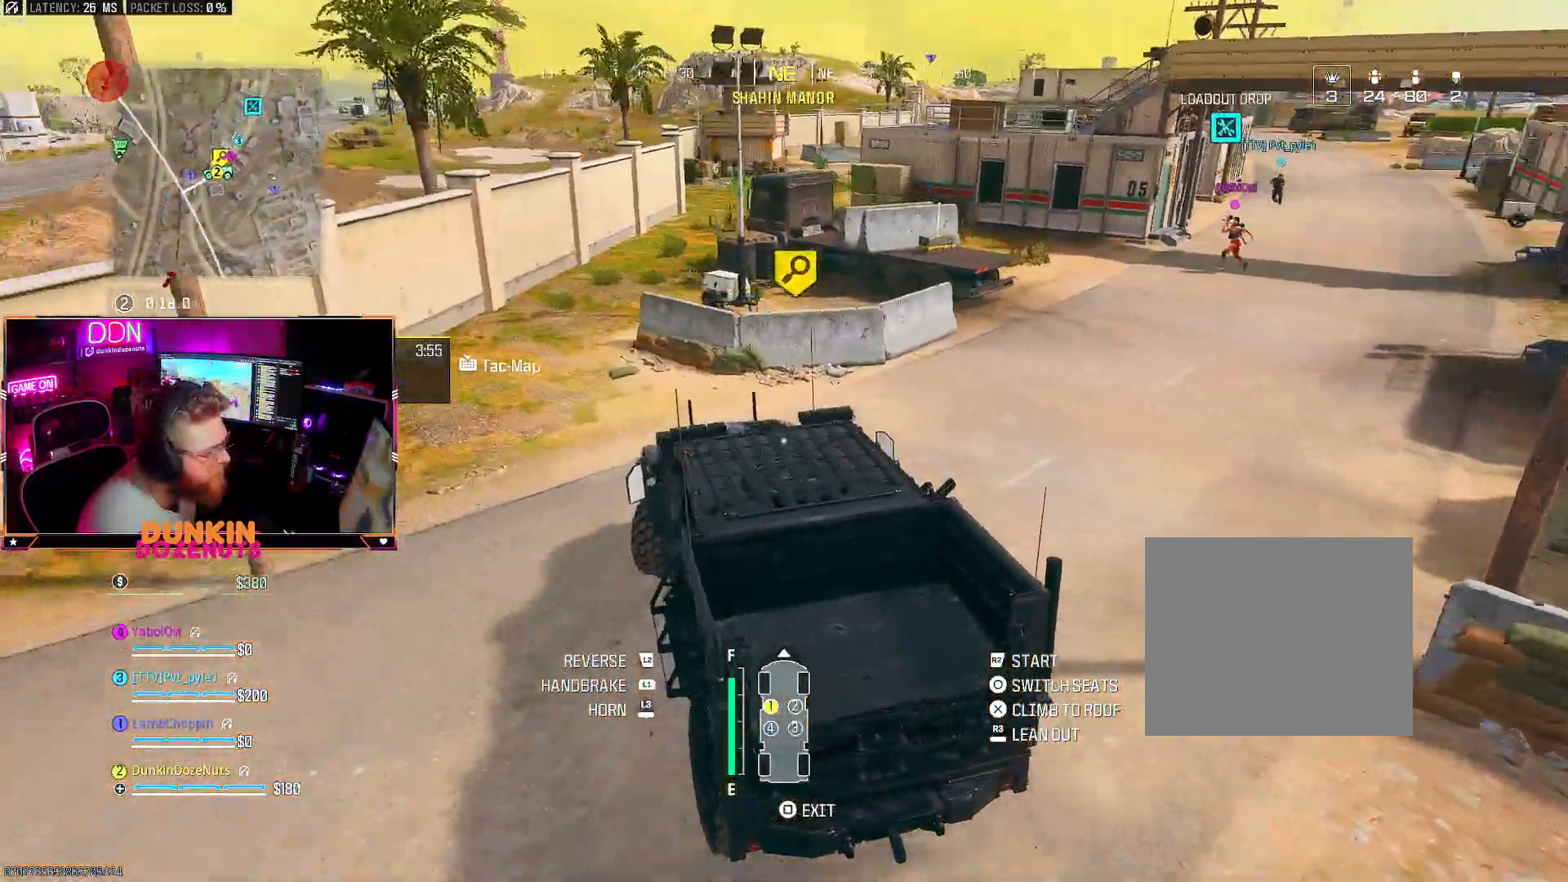
{"buttons": [], "left_stick": "right", "right_stick": "center", "events": [[233, "R2", "up"], [417, "right_stick", "center"]]}
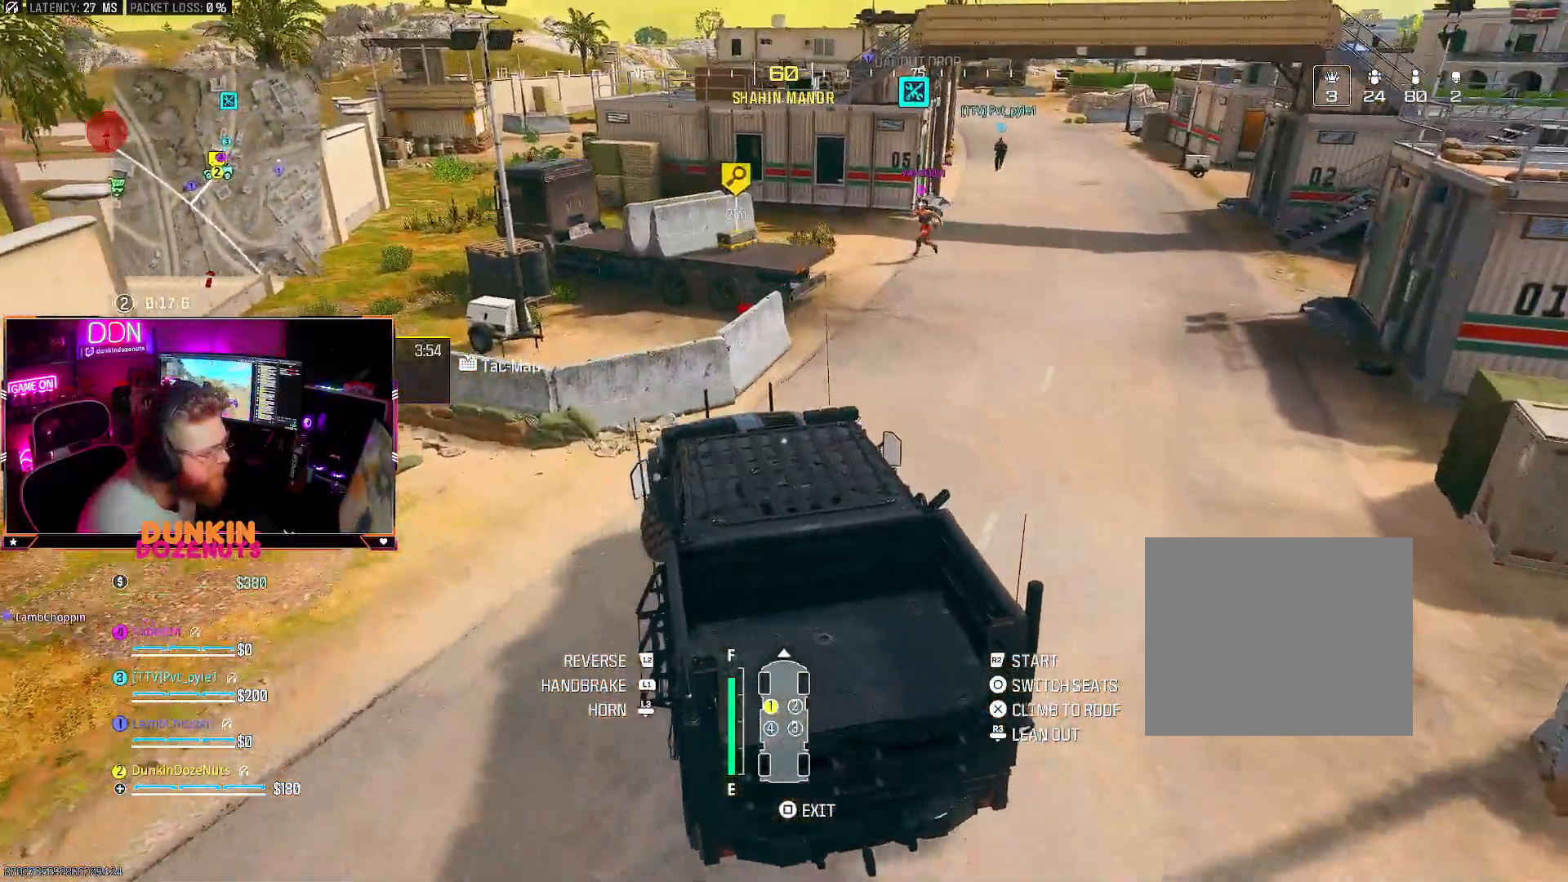
{"buttons": ["R2"], "left_stick": "right", "right_stick": "center", "events": [[383, "R2", "down"]]}
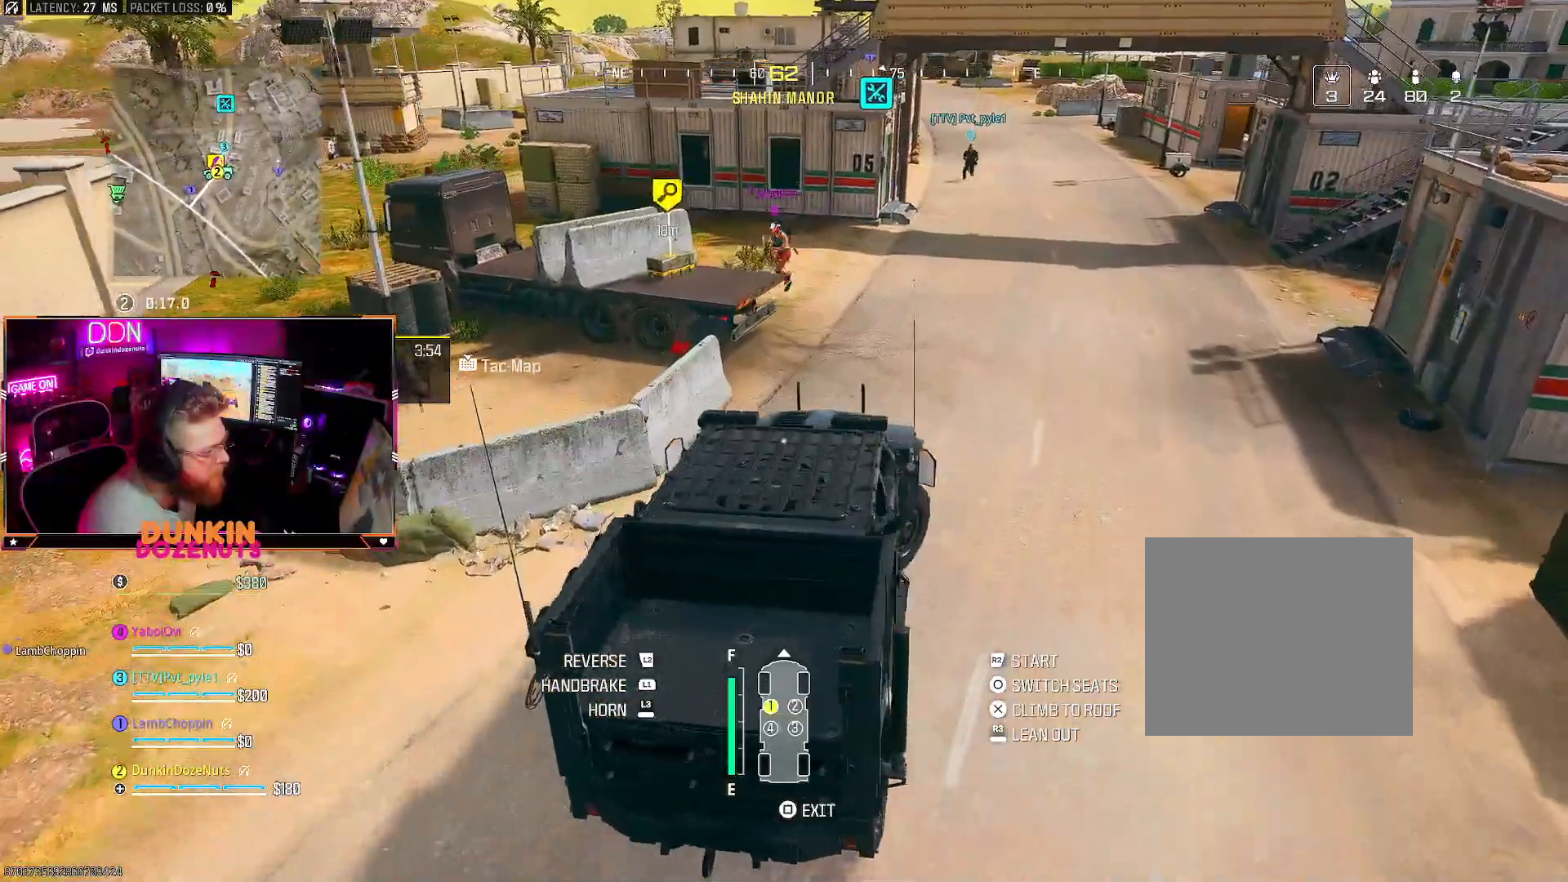
{"buttons": [], "left_stick": "up", "right_stick": "center", "events": [[350, "R2", "up"], [483, "left_stick", "up"]]}
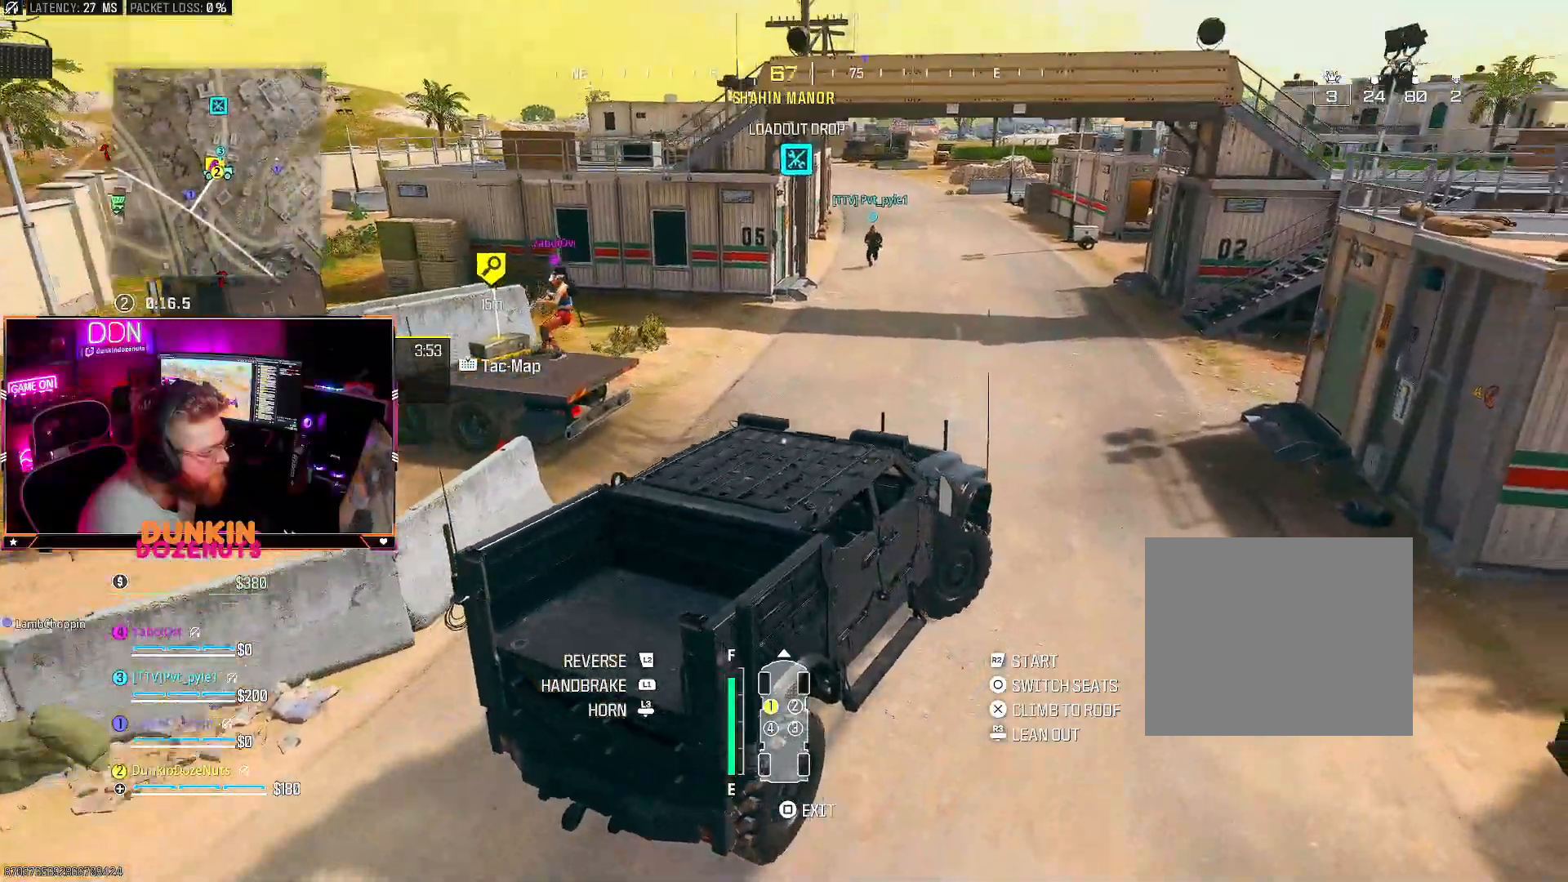
{"buttons": ["R2"], "left_stick": "left", "right_stick": "center", "events": [[67, "left_stick", "left"], [417, "R2", "down"]]}
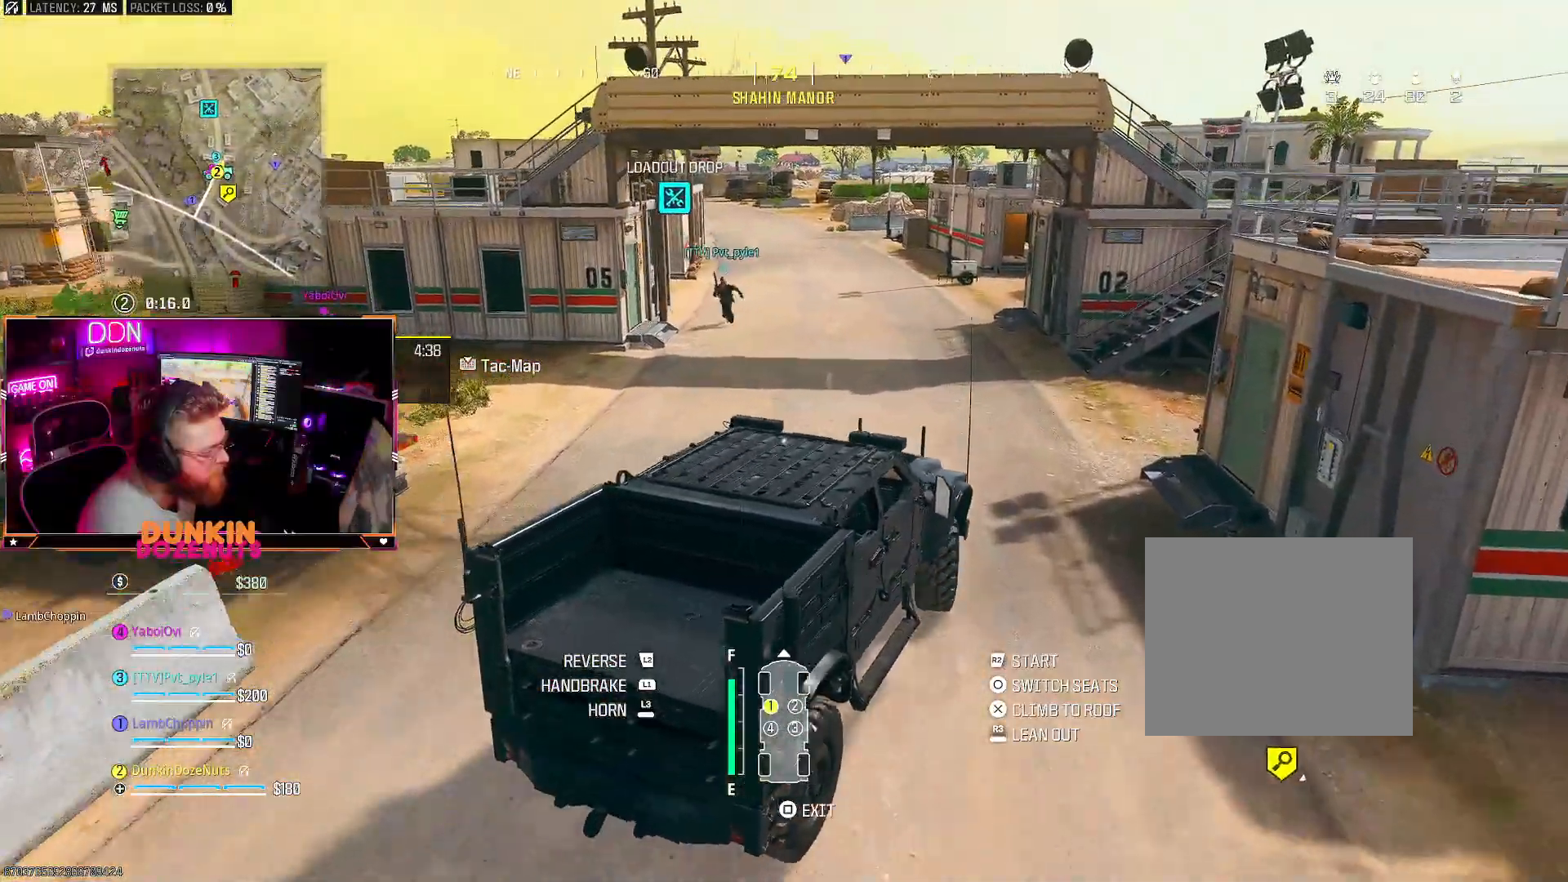
{"buttons": [], "left_stick": "left", "right_stick": "center", "events": [[150, "R2", "up"], [317, "R2", "down"], [467, "R2", "up"]]}
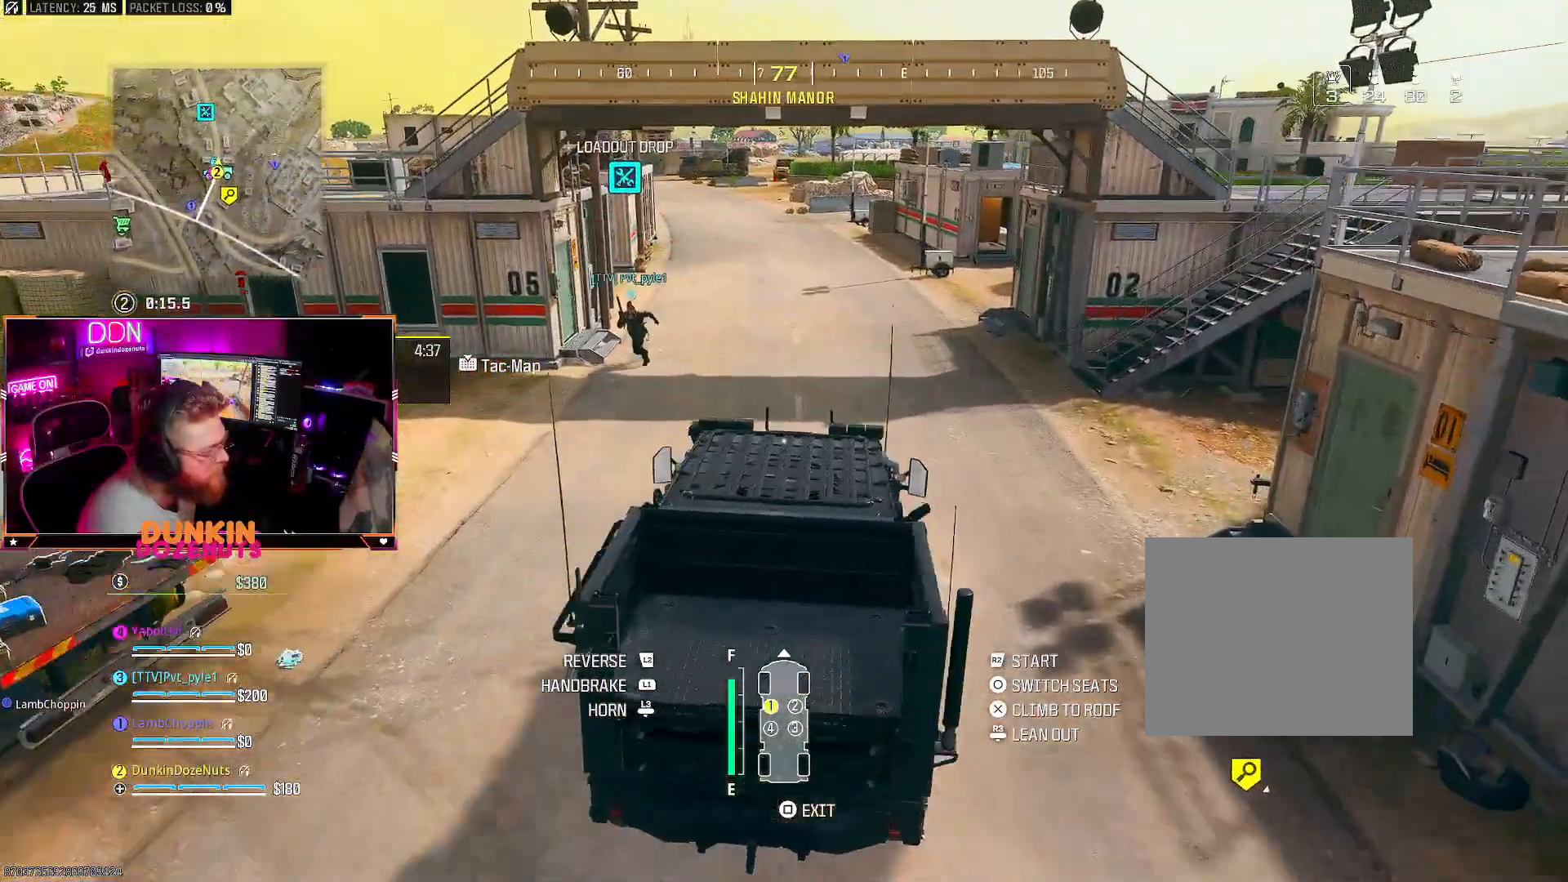
{"buttons": ["L2"], "left_stick": "down-right", "right_stick": "center", "events": [[17, "left_stick", "down-left"], [117, "right_stick", "right"], [450, "L2", "down"], [450, "right_stick", "center"], [467, "left_stick", "down-right"]]}
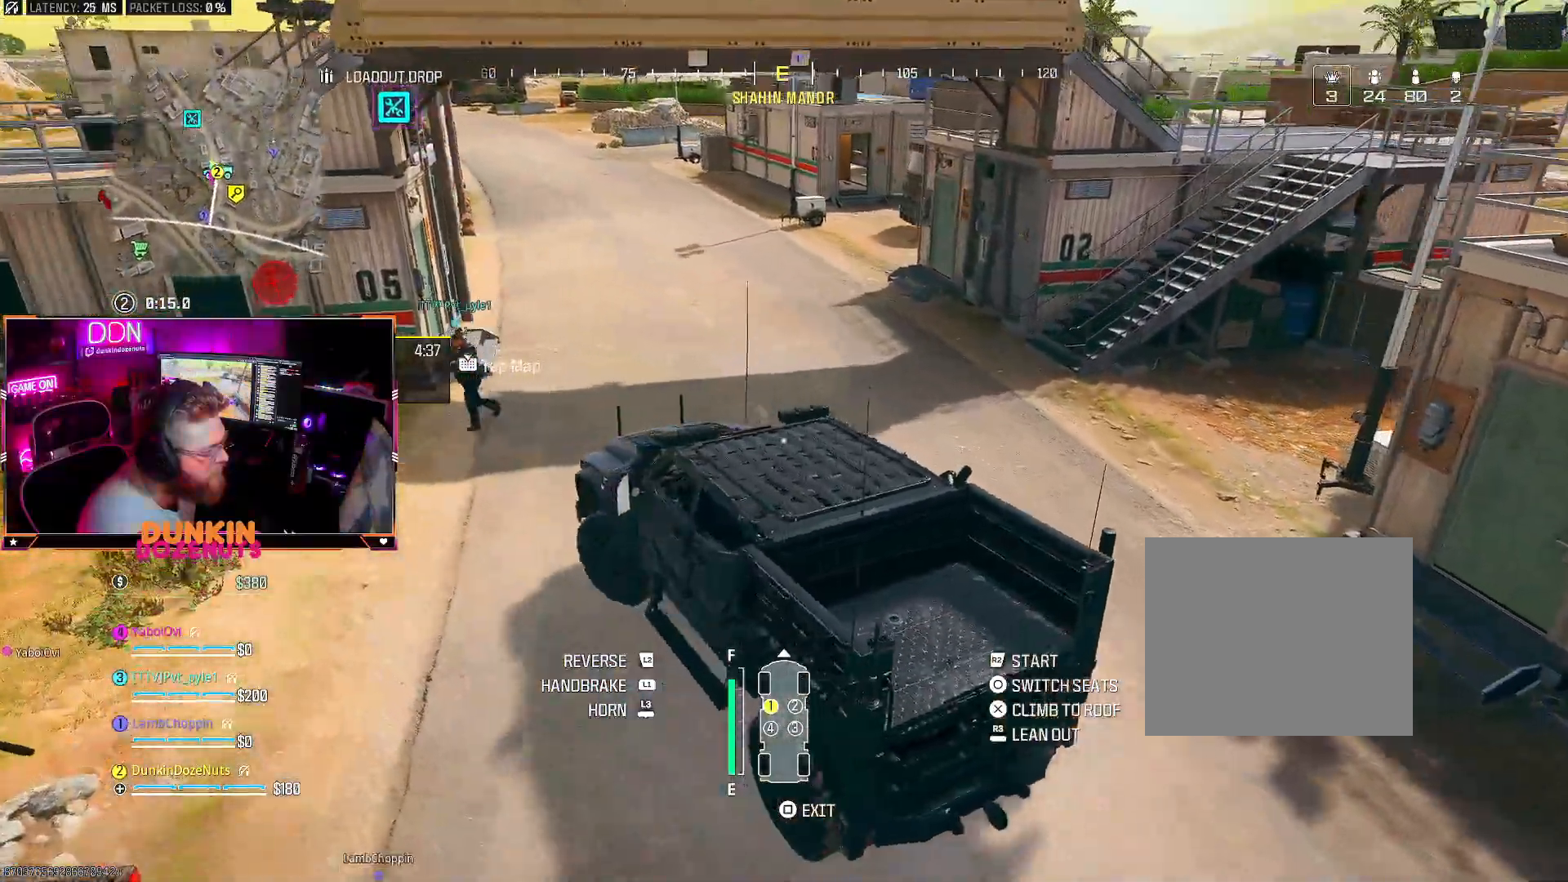
{"buttons": ["L2"], "left_stick": "right", "right_stick": "left", "events": [[17, "right_stick", "left"], [67, "left_stick", "right"]]}
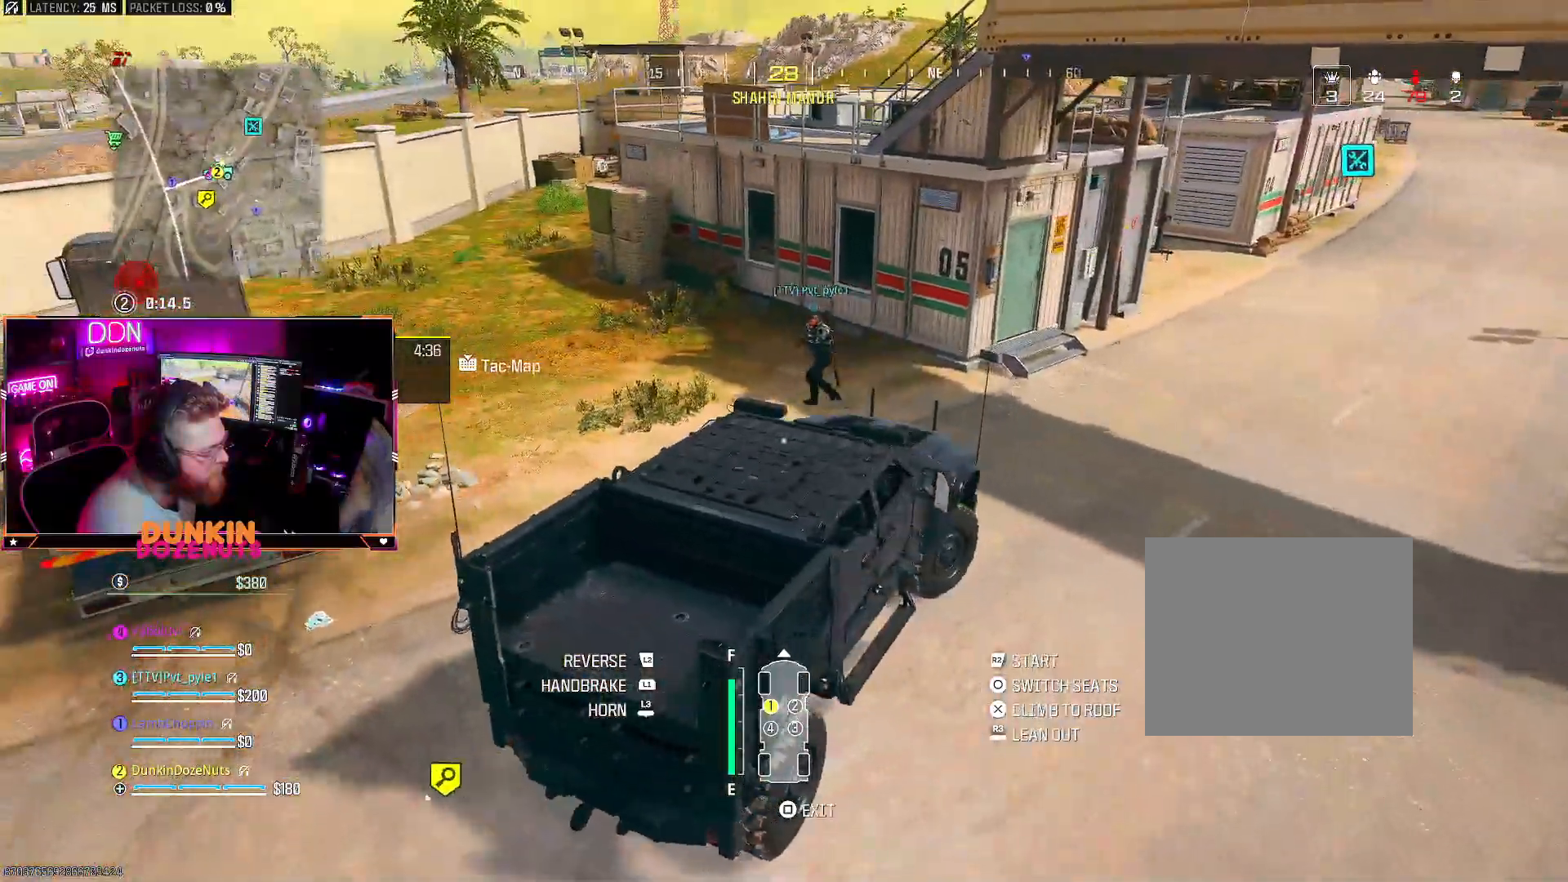
{"buttons": ["L2"], "left_stick": "right", "right_stick": "center", "events": [[17, "right_stick", "center"]]}